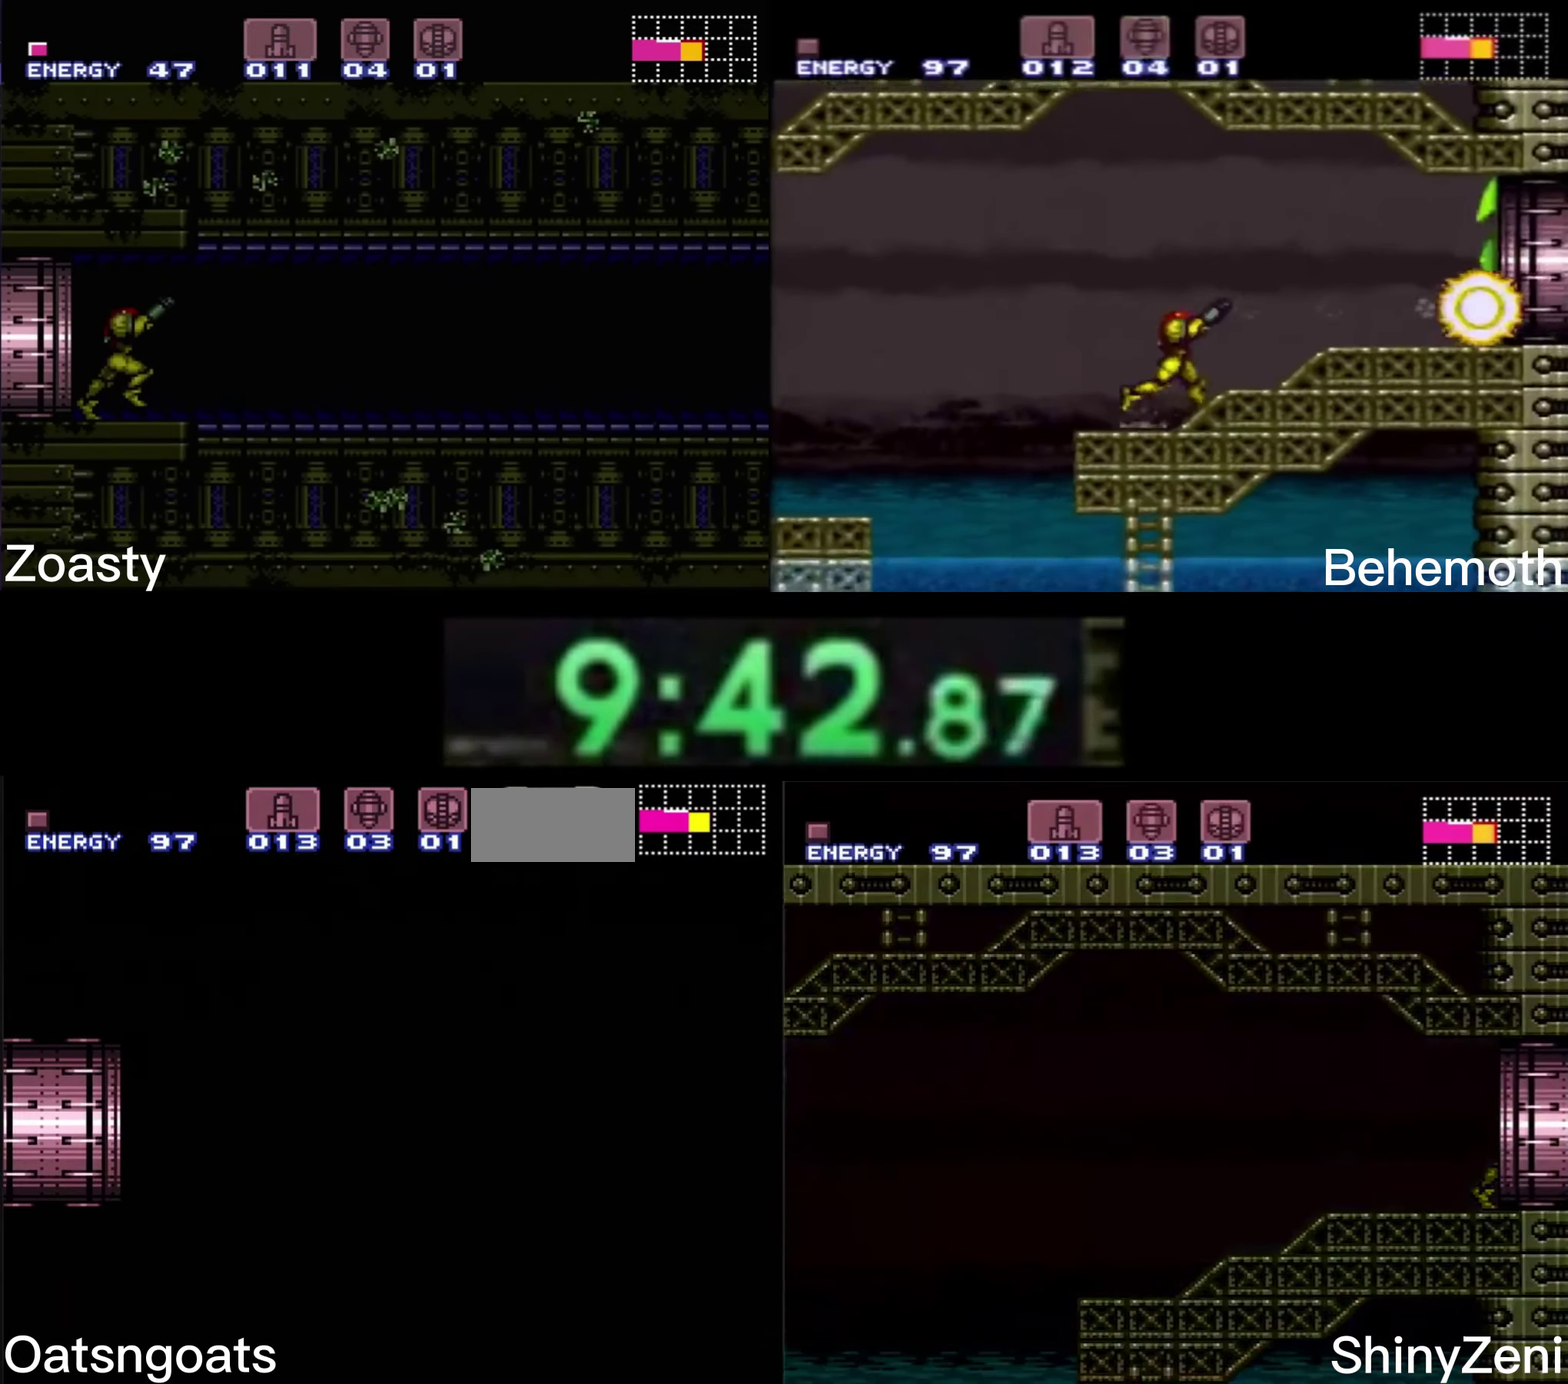
Gameplay with a controller (Nintendo layout); each line is a JSON object with the inputs held at the frame after it. "events" lists button and stick changes between this image and that frame as [ms after this image, input, new state], when the widget could be followed in between. Not read: L1 L3 R1 R3.
{"buttons": ["B", "DPAD_RIGHT"], "events": [[434, "B", "down"], [450, "DPAD_RIGHT", "down"]]}
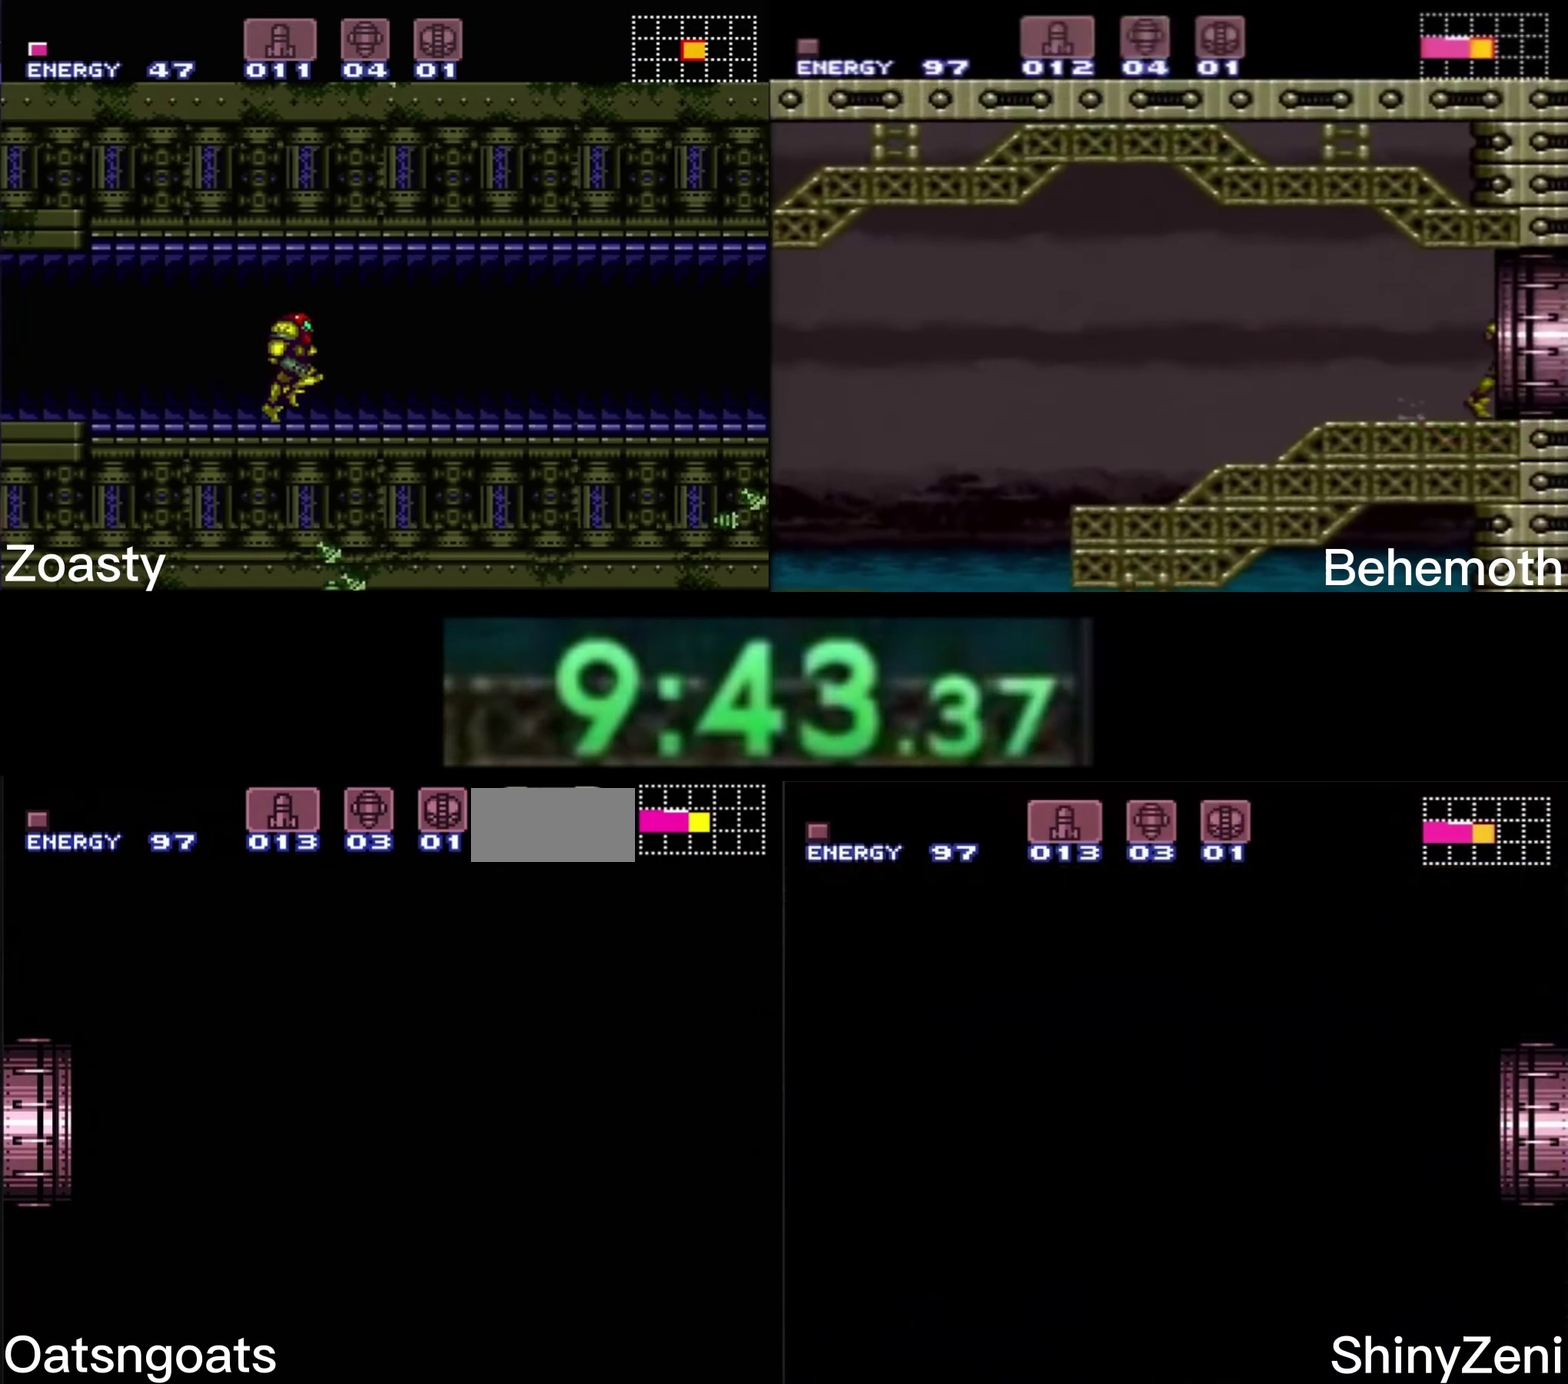
{"buttons": ["B", "DPAD_RIGHT"], "events": [[50, "DPAD_RIGHT", "up"], [150, "DPAD_RIGHT", "down"], [200, "DPAD_RIGHT", "up"], [334, "DPAD_RIGHT", "down"]]}
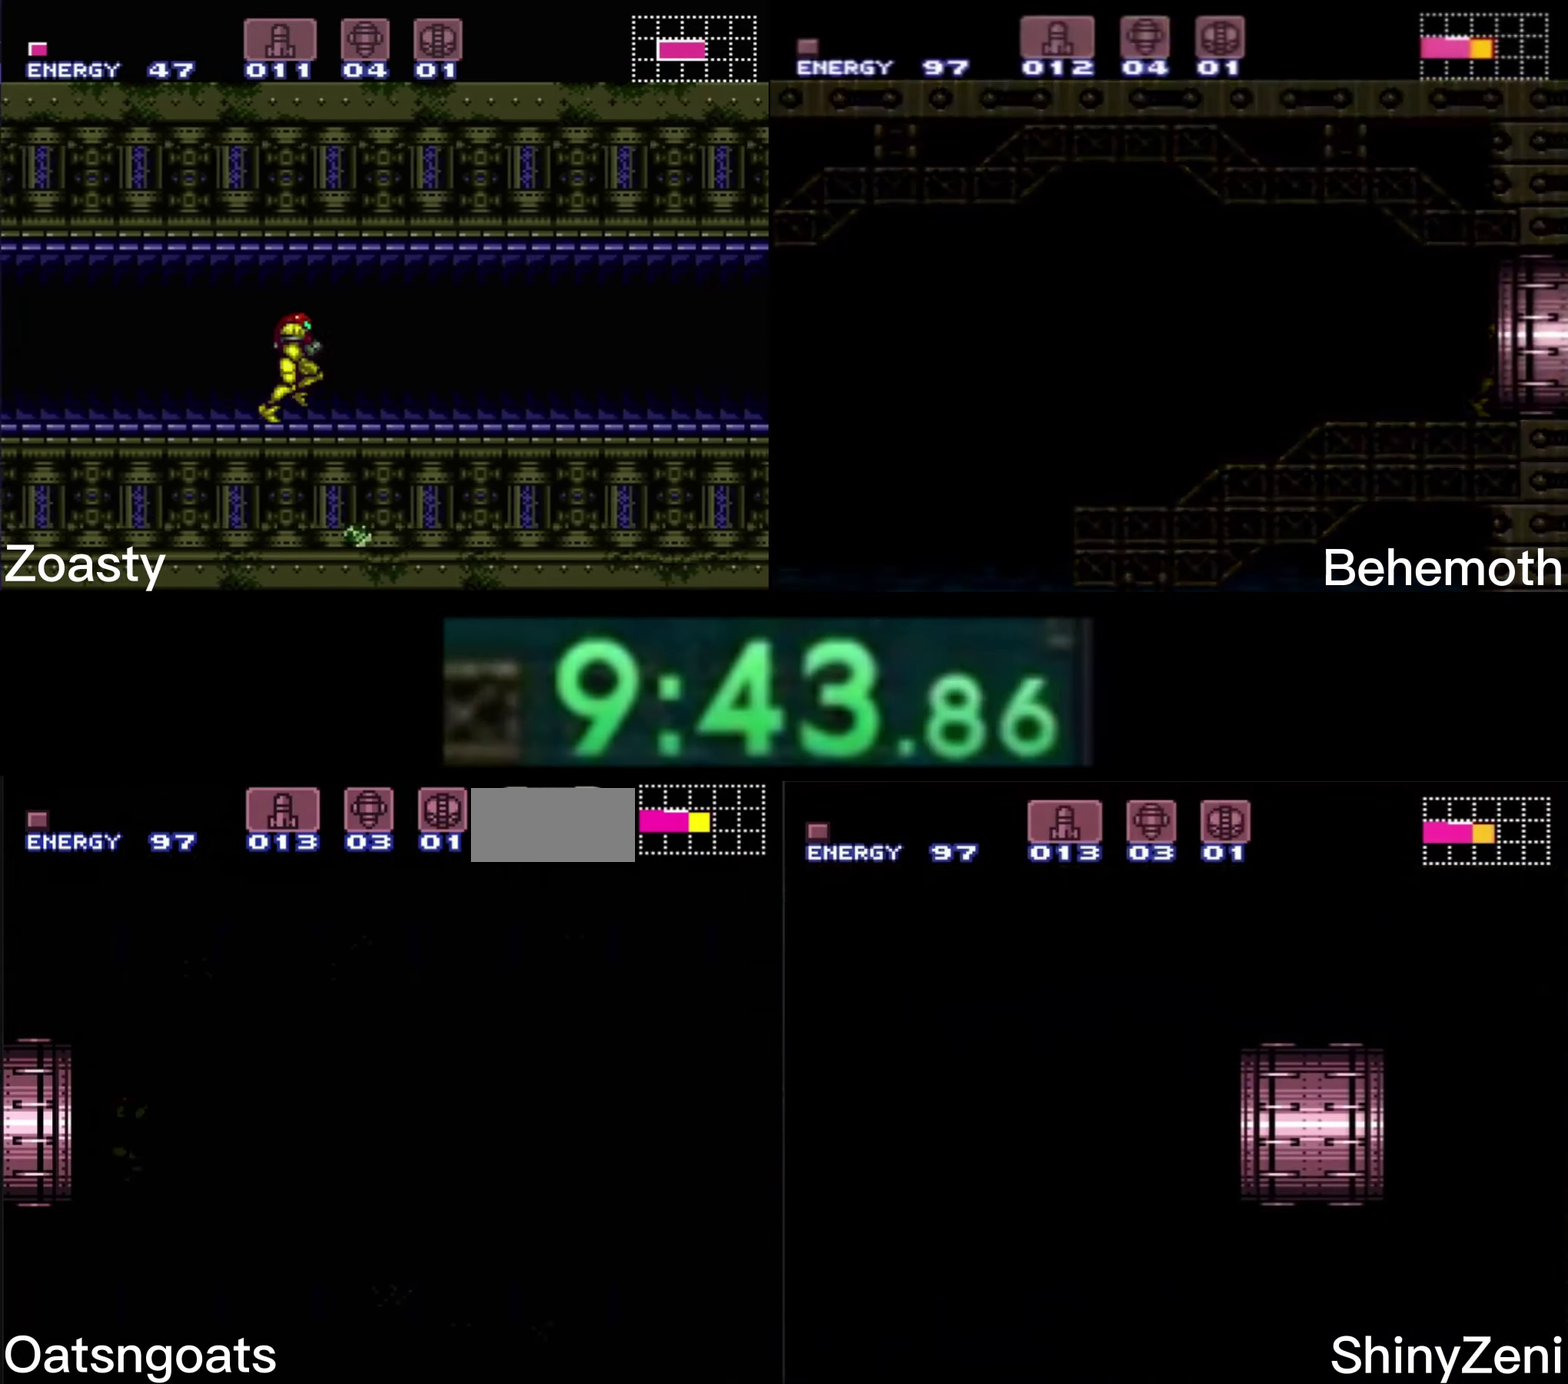
{"buttons": ["B", "DPAD_RIGHT"], "events": []}
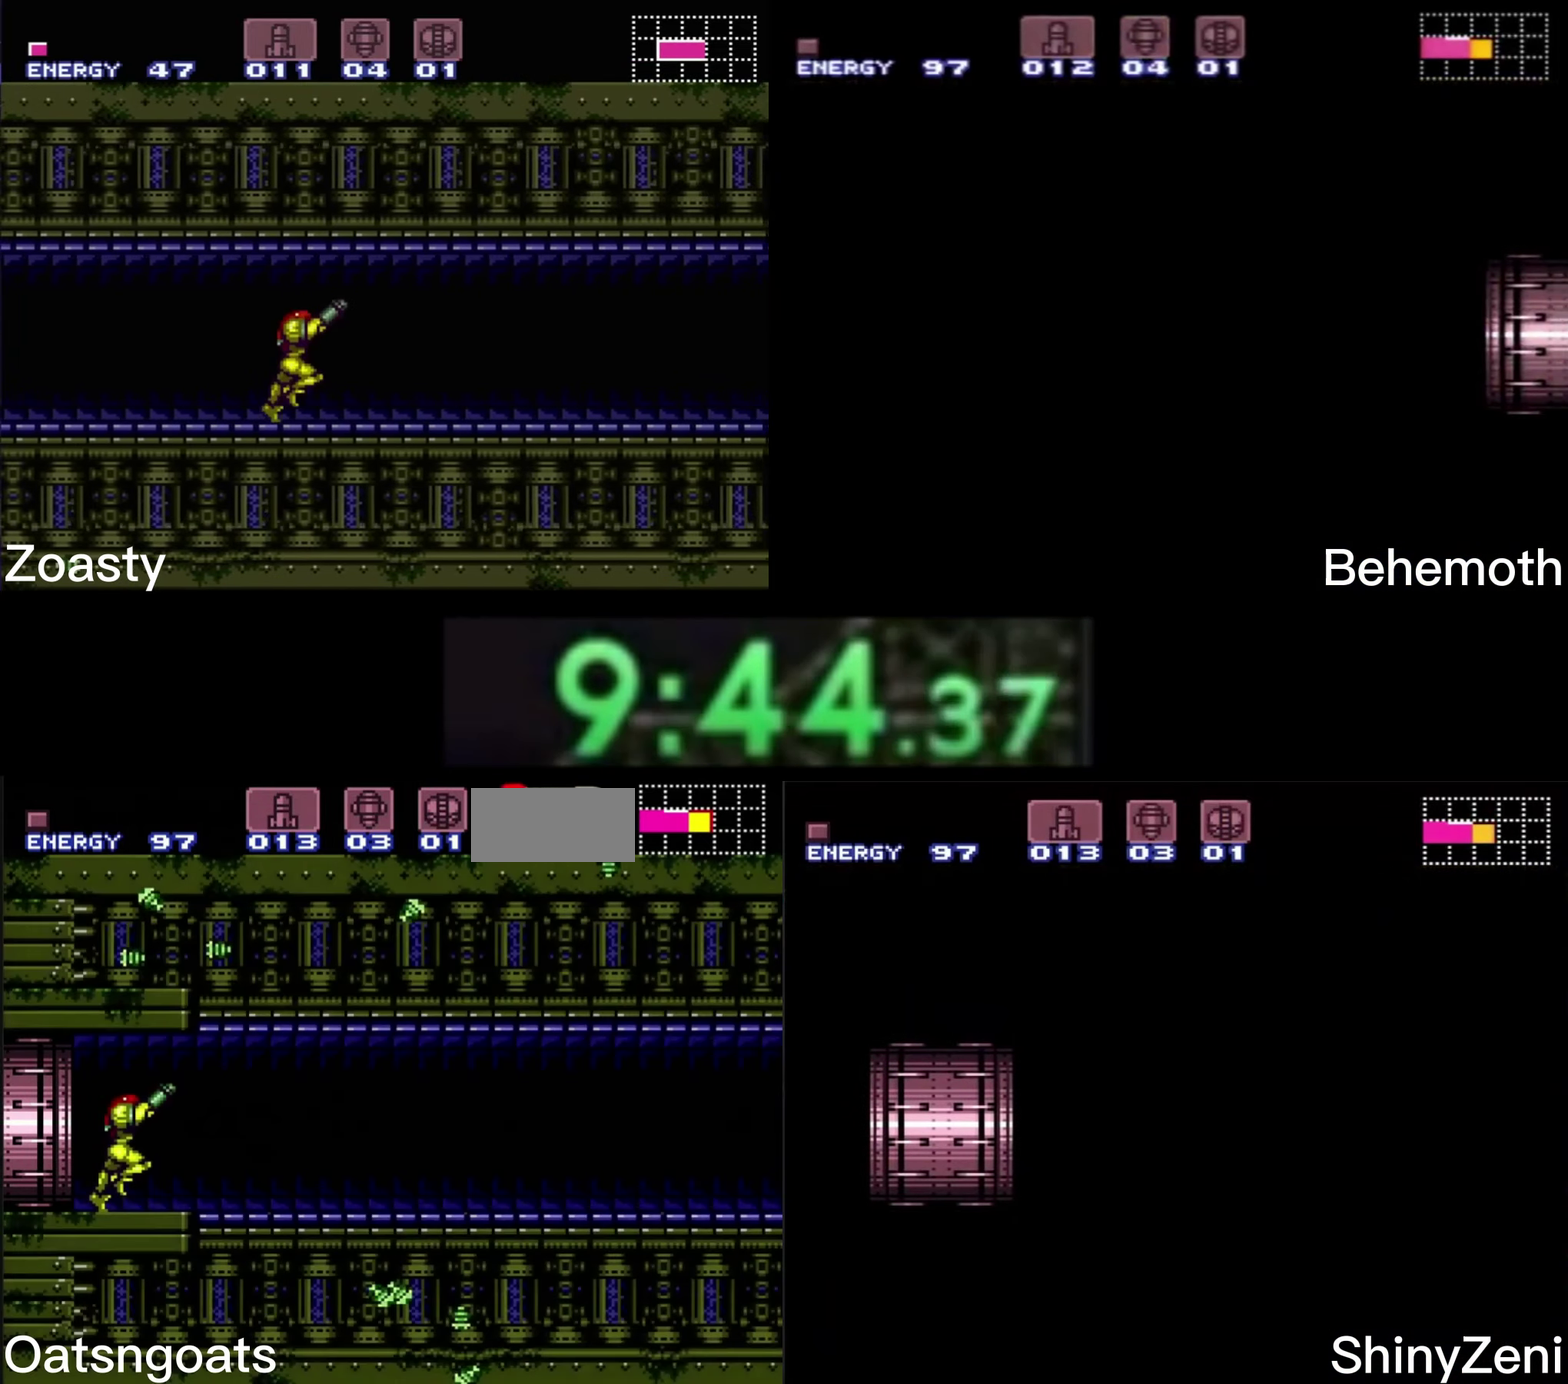
{"buttons": ["B", "DPAD_RIGHT"], "events": []}
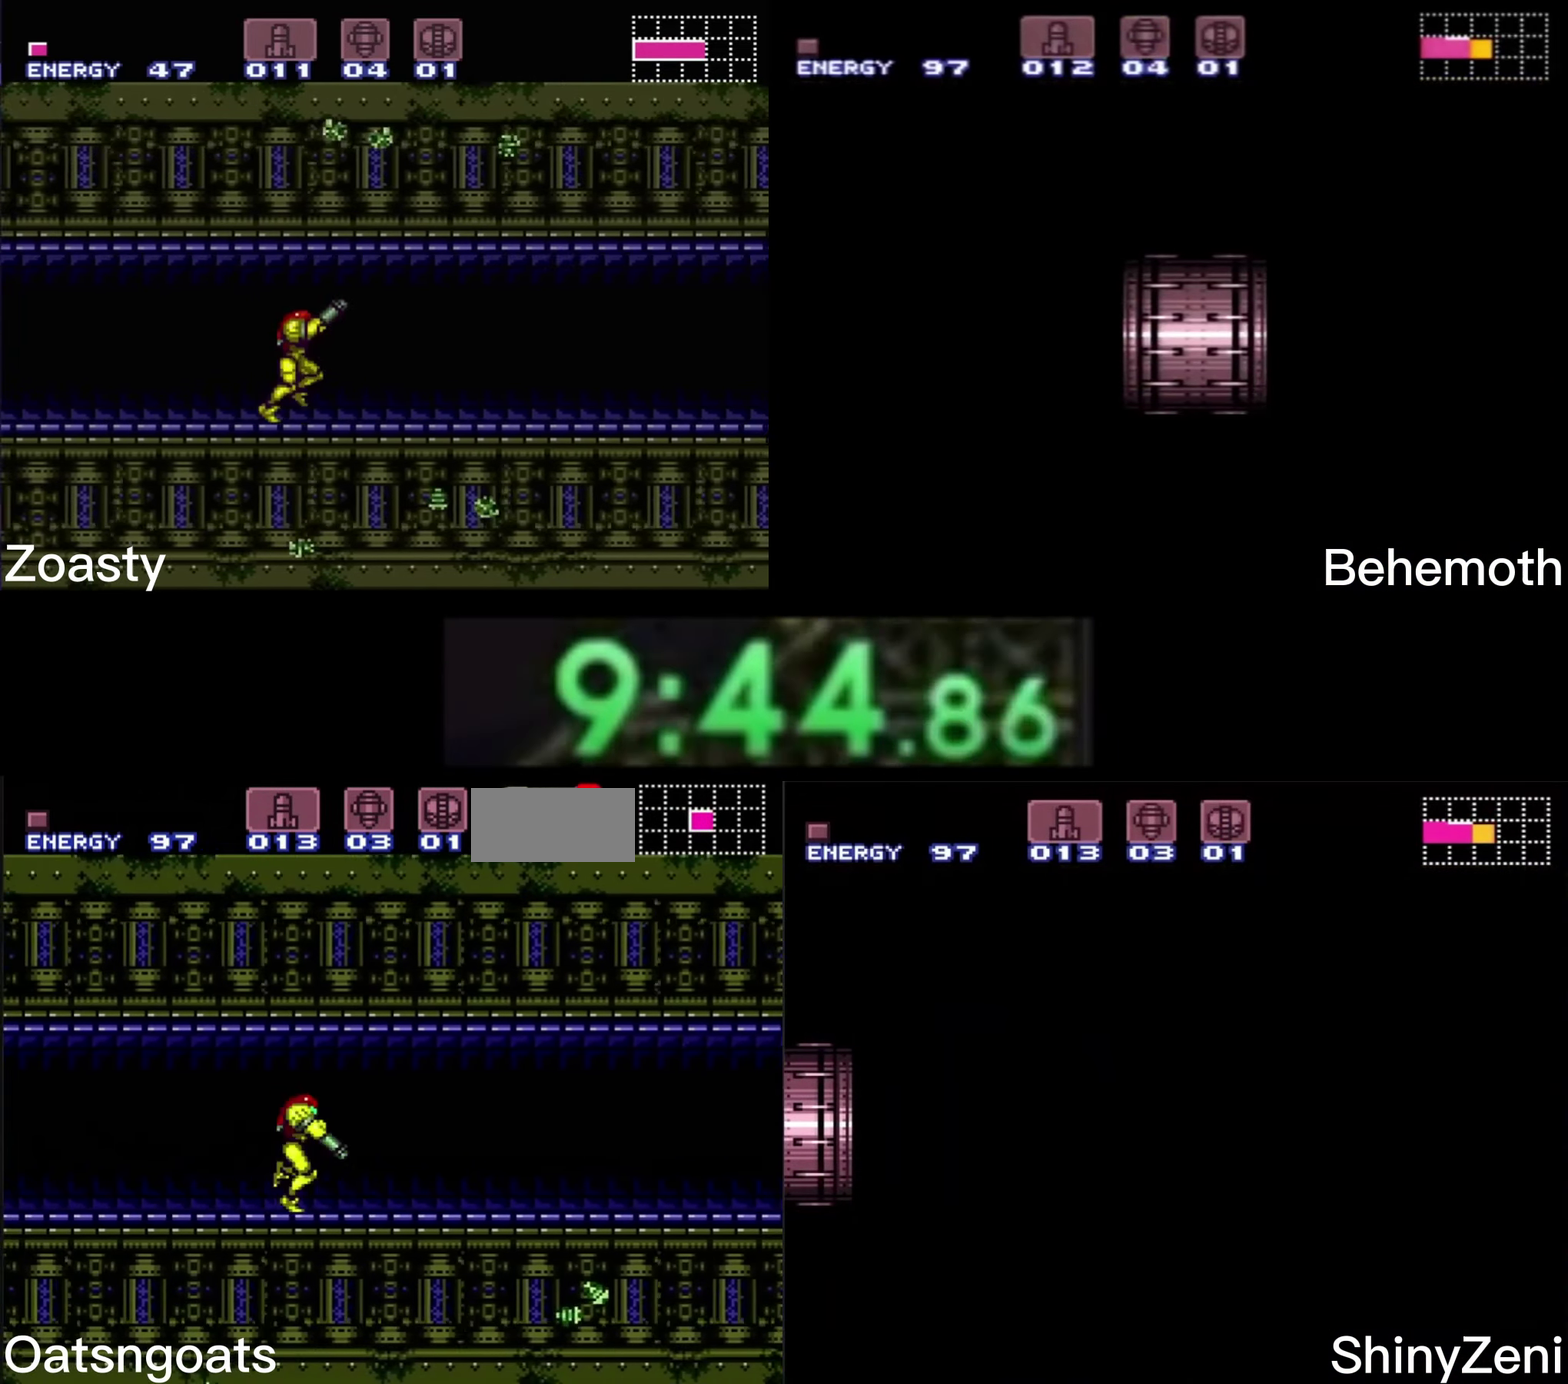
{"buttons": ["B", "DPAD_RIGHT"], "events": []}
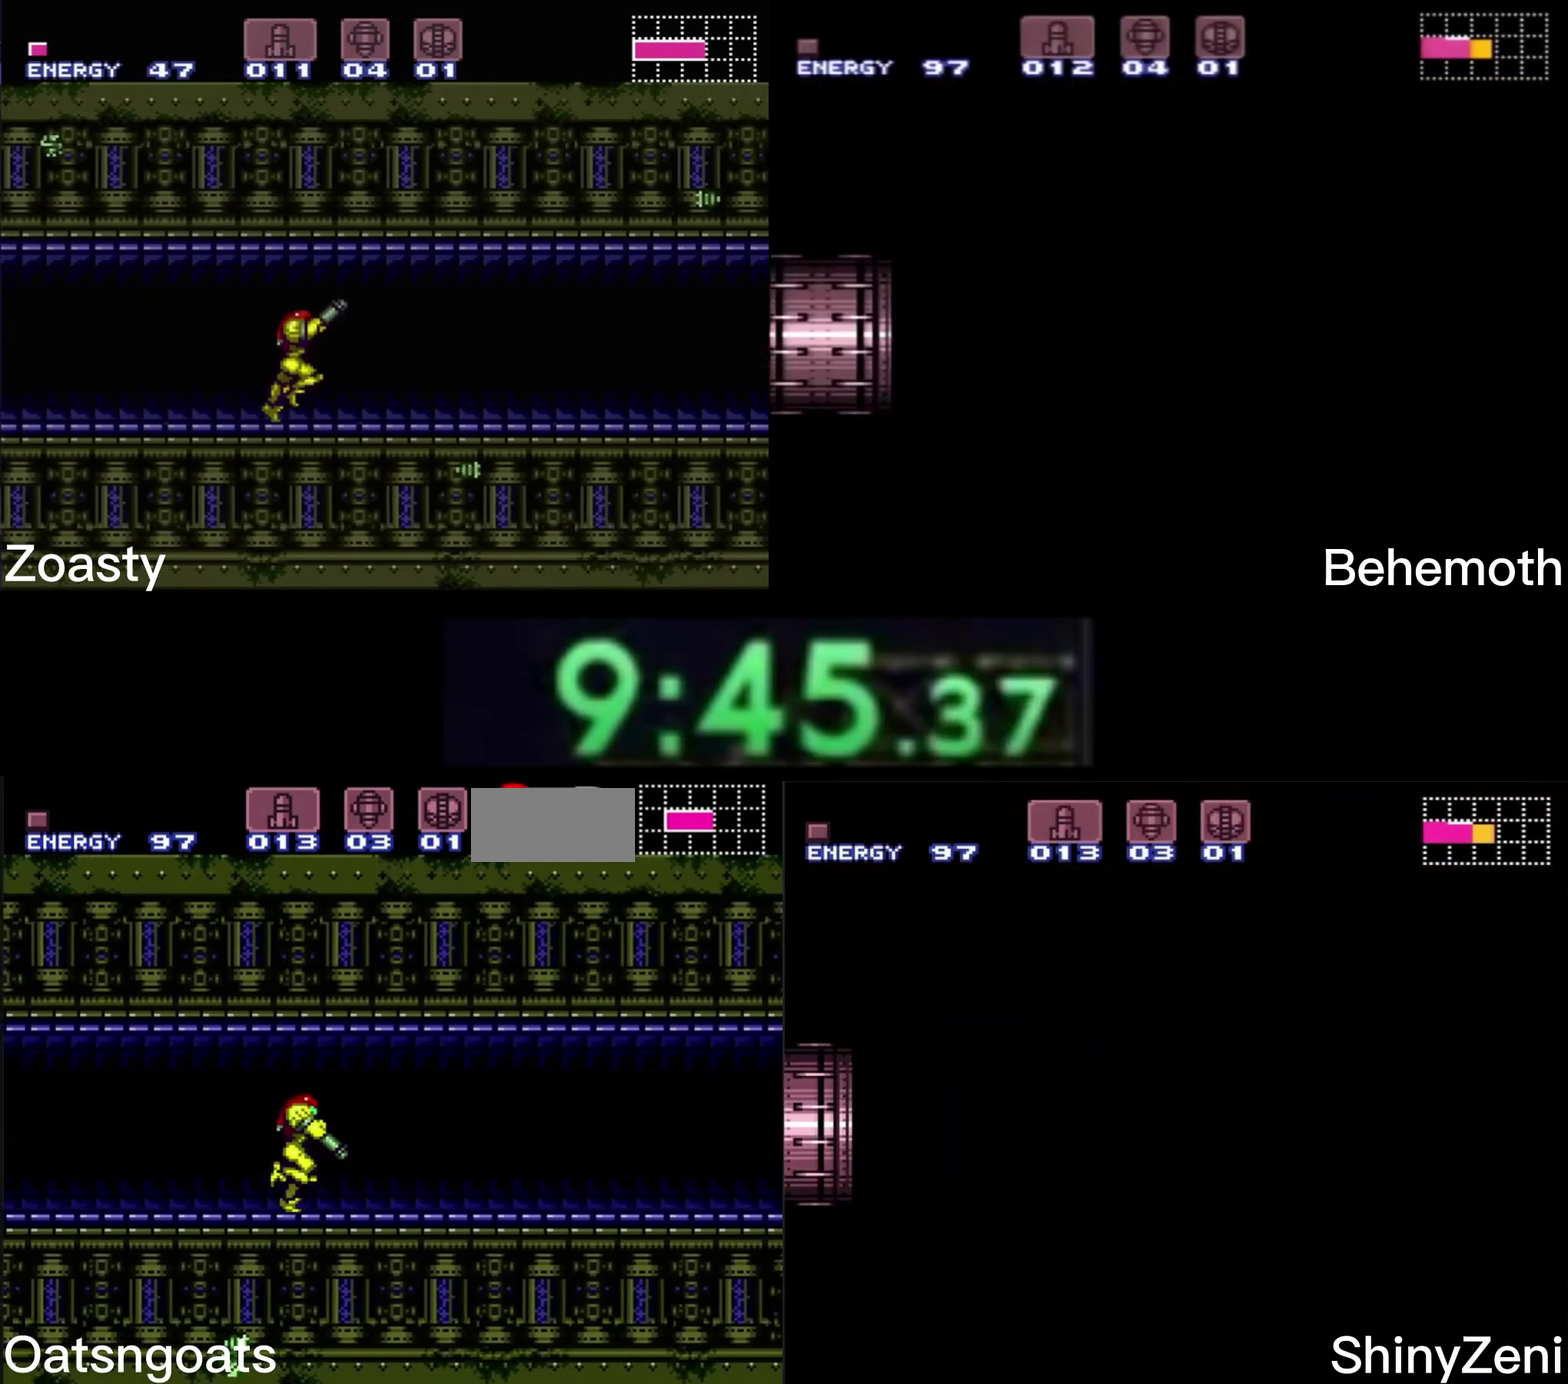
{"buttons": ["B", "DPAD_RIGHT"], "events": []}
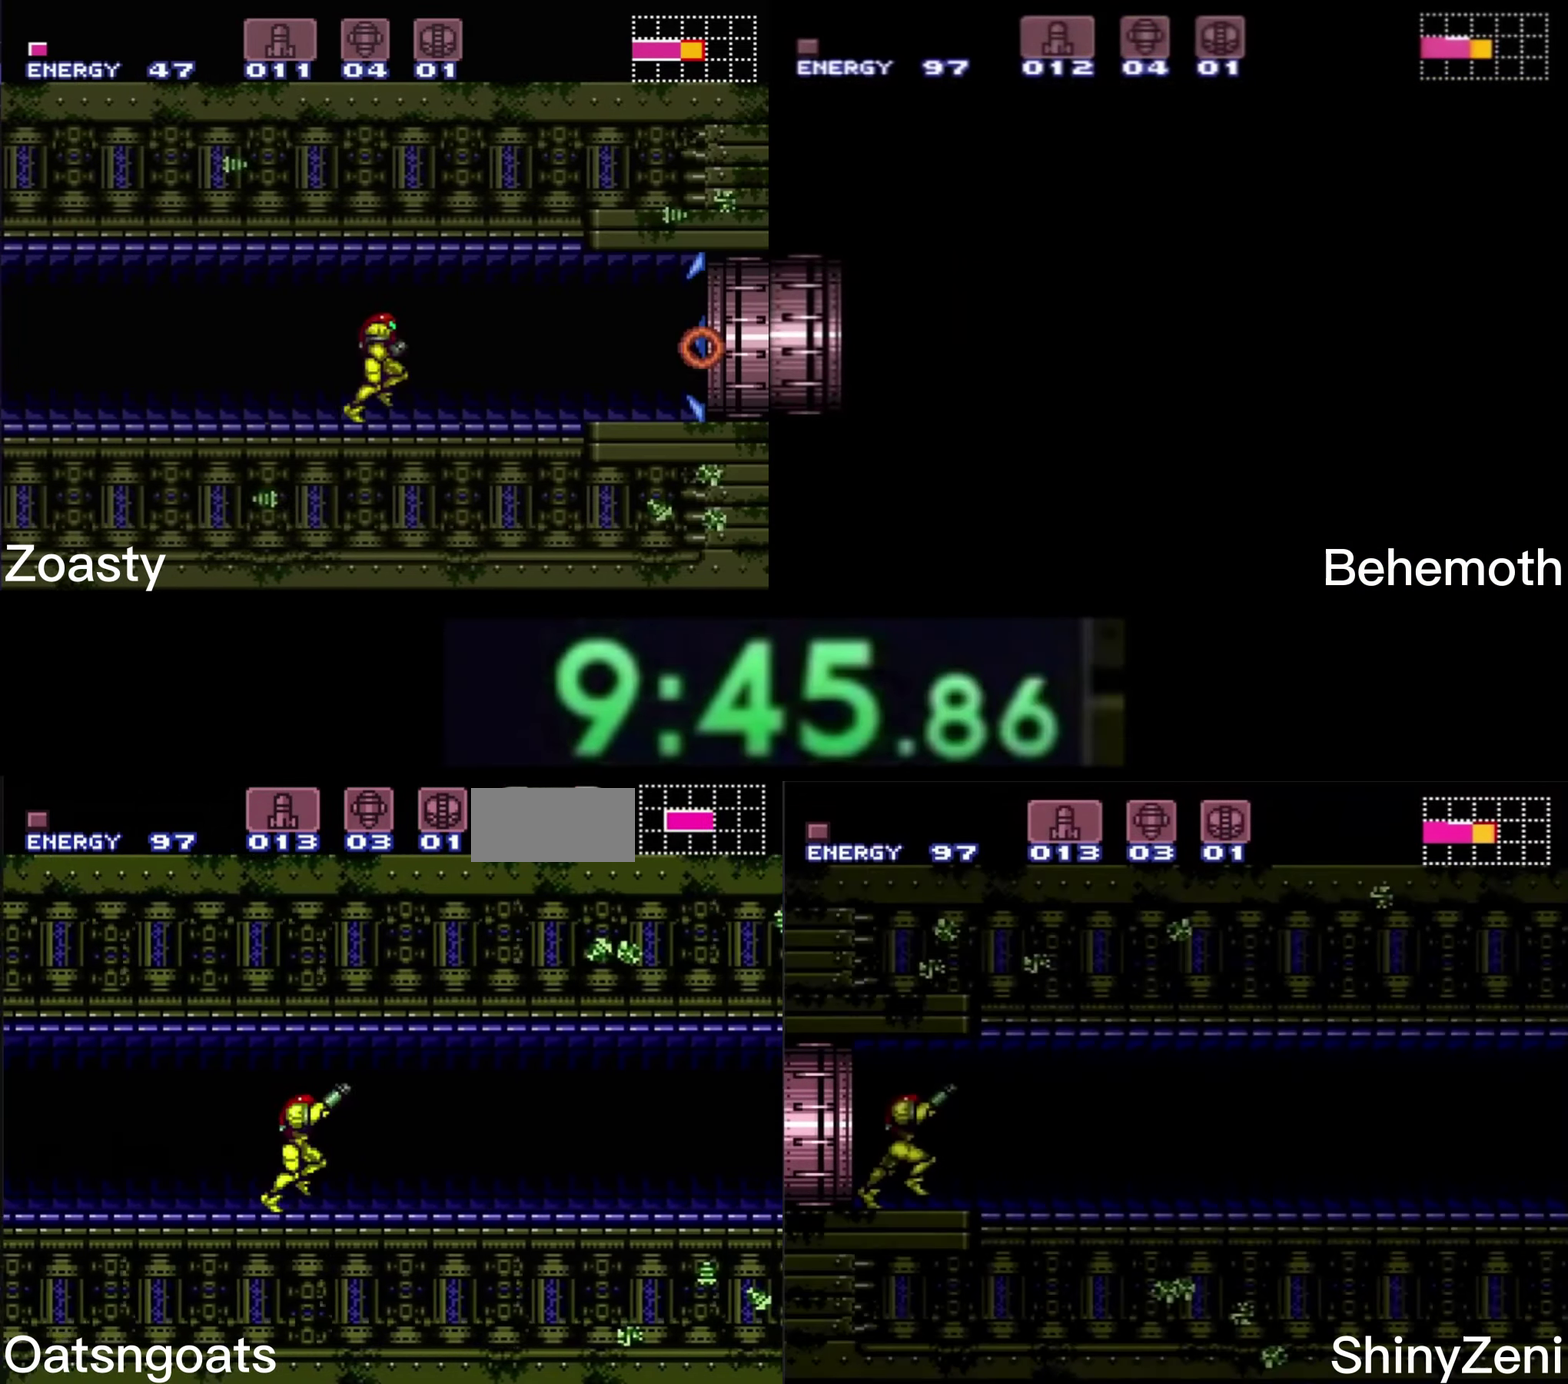
{"buttons": ["B", "DPAD_RIGHT"], "events": [[200, "X", "down"], [300, "X", "up"], [417, "X", "down"], [484, "X", "up"]]}
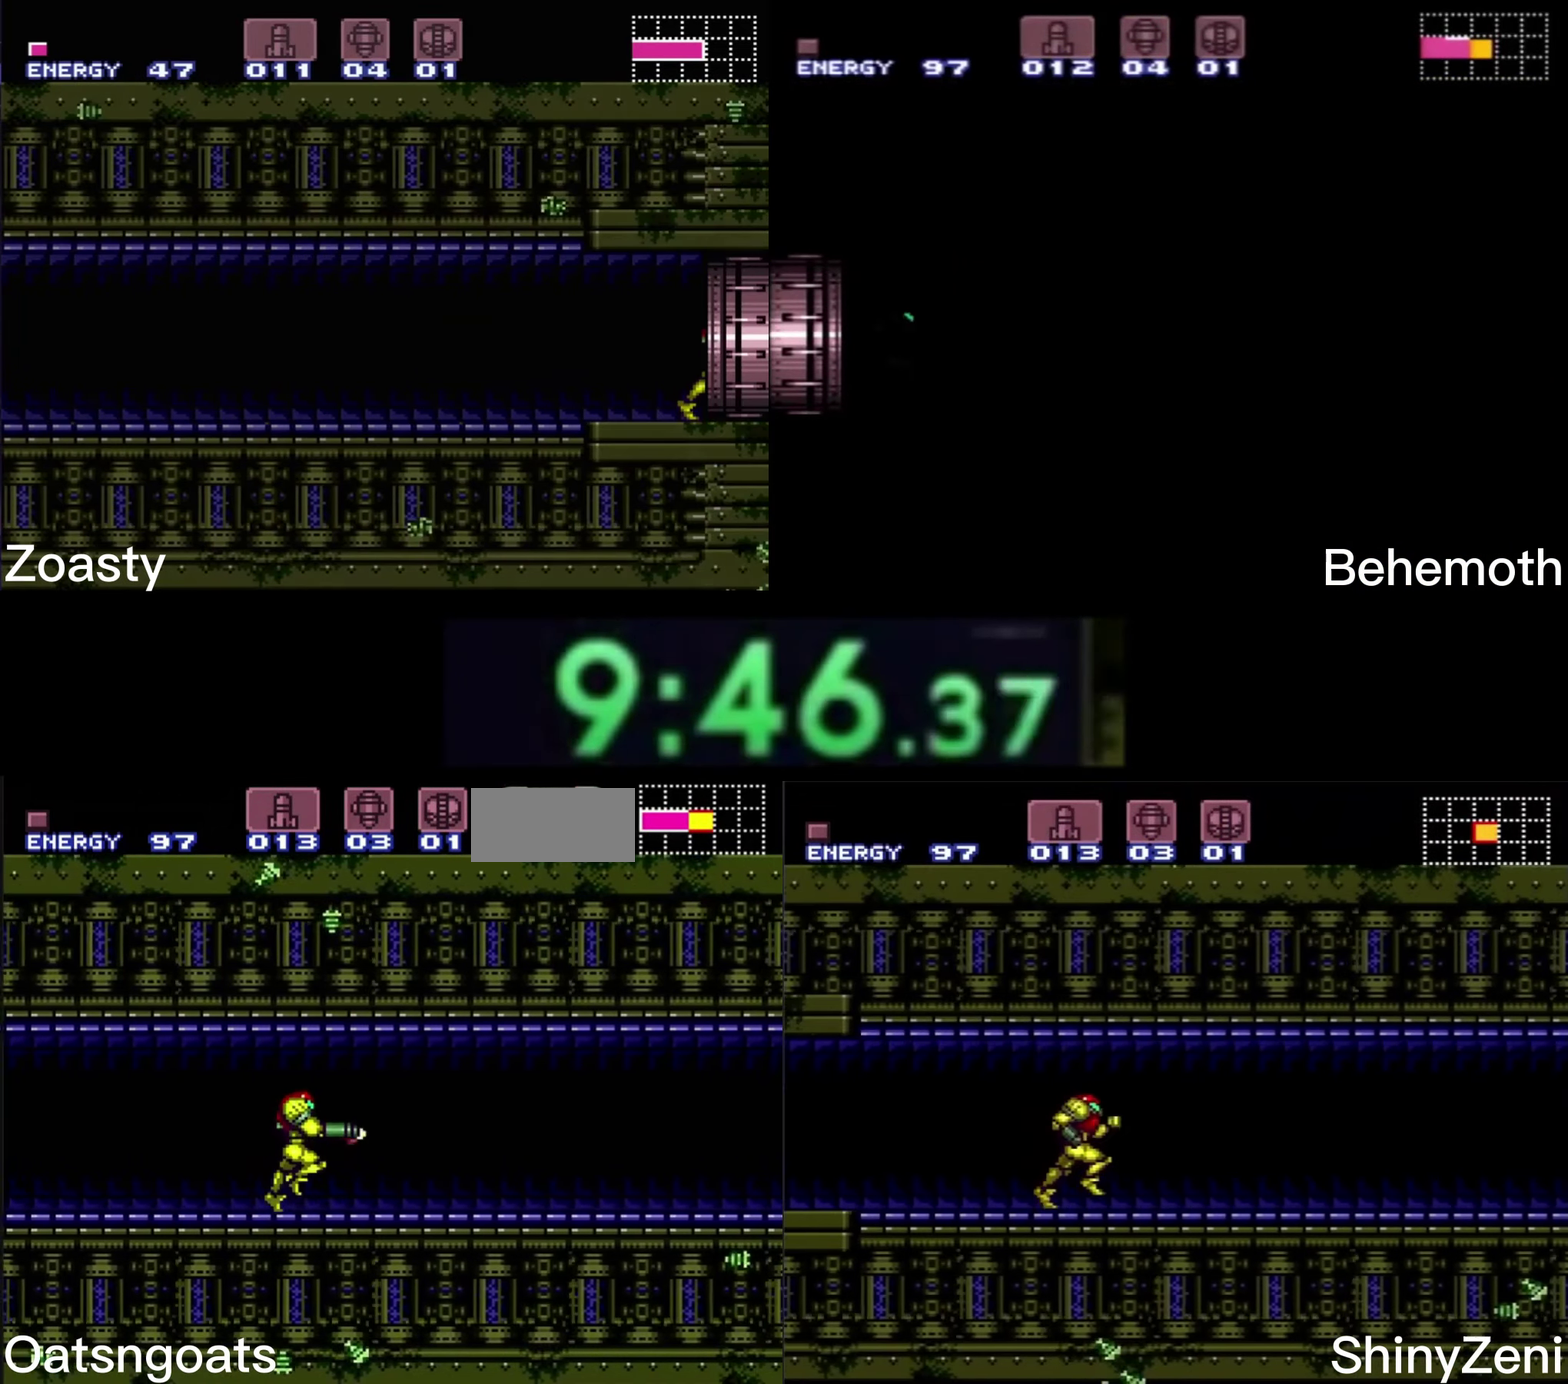
{"buttons": ["B", "DPAD_RIGHT"], "events": []}
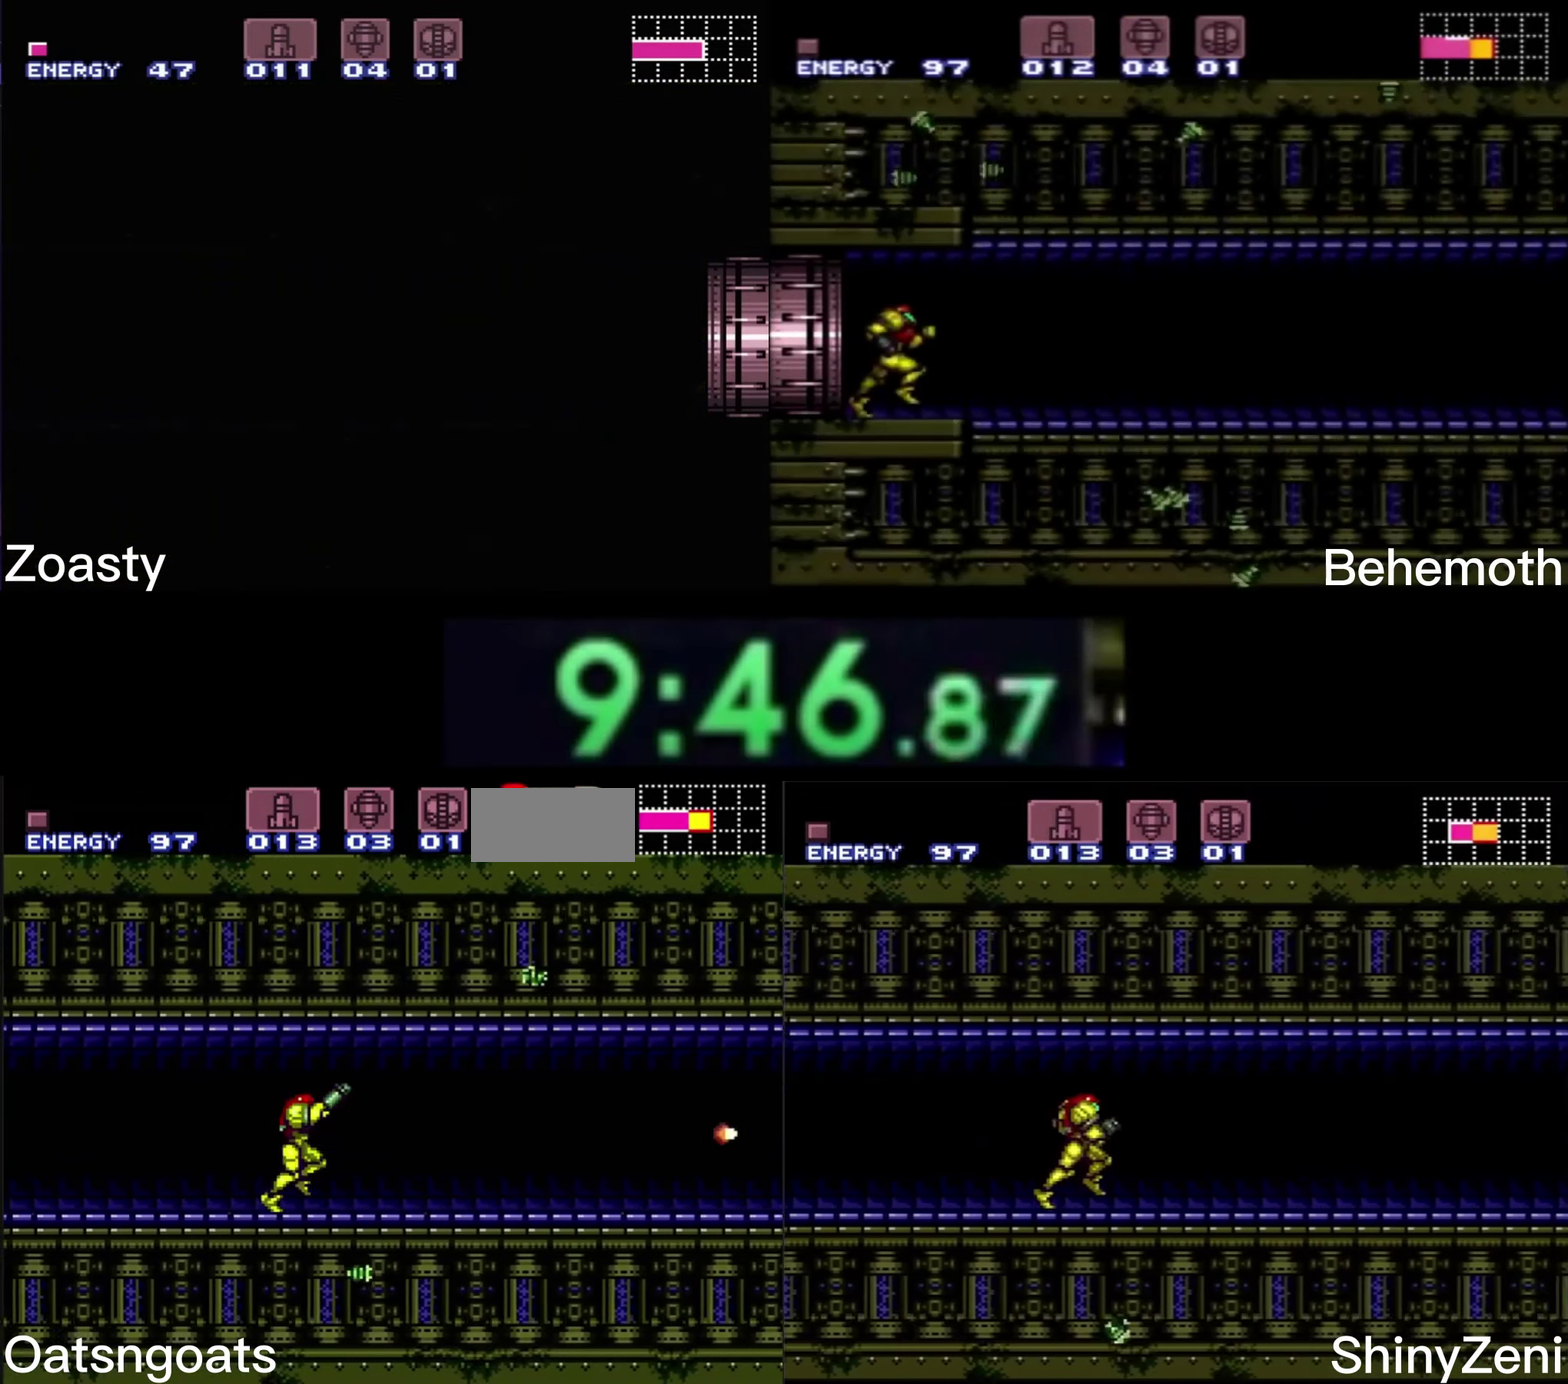
{"buttons": ["B", "DPAD_RIGHT"], "events": []}
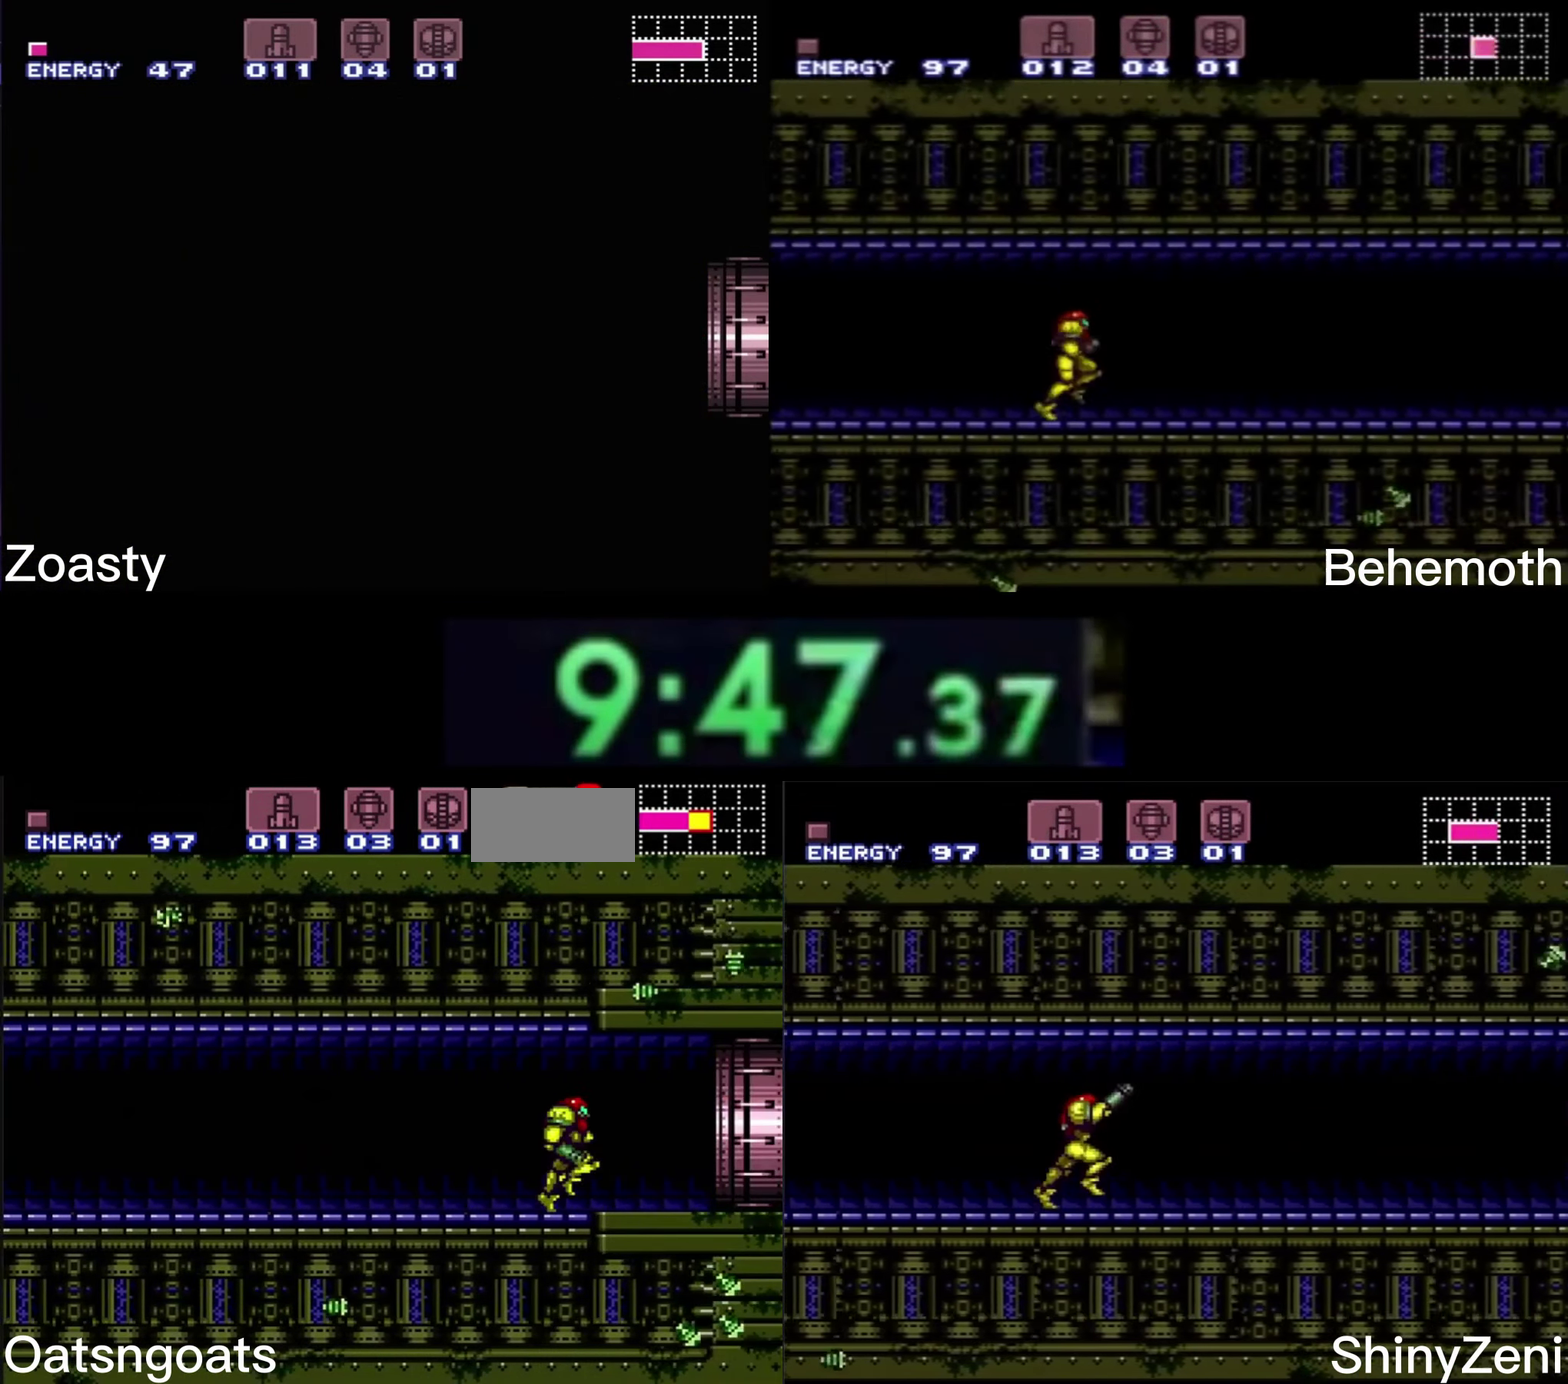
{"buttons": ["DPAD_RIGHT"], "events": [[67, "A", "down"], [366, "A", "up"], [366, "B", "up"]]}
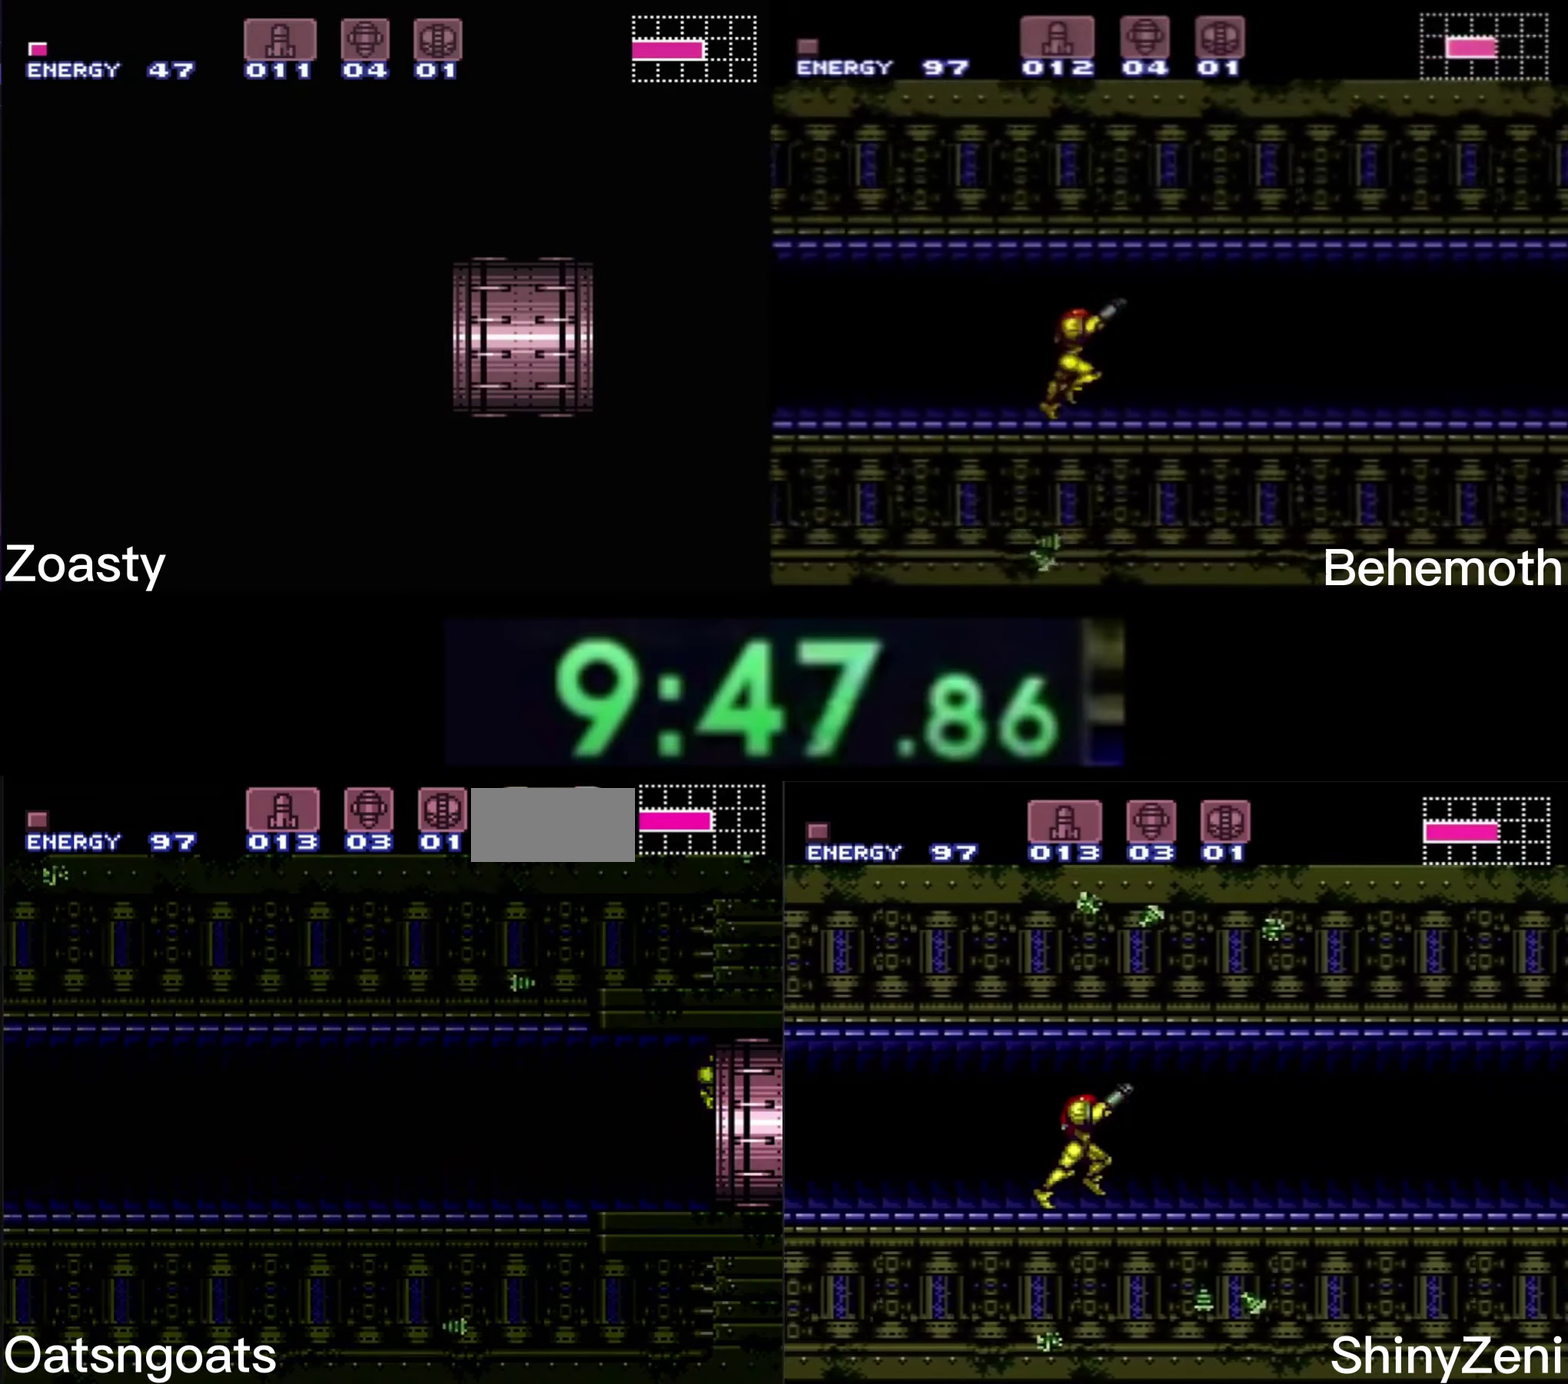
{"buttons": ["B"], "events": [[283, "B", "down"], [316, "DPAD_RIGHT", "up"]]}
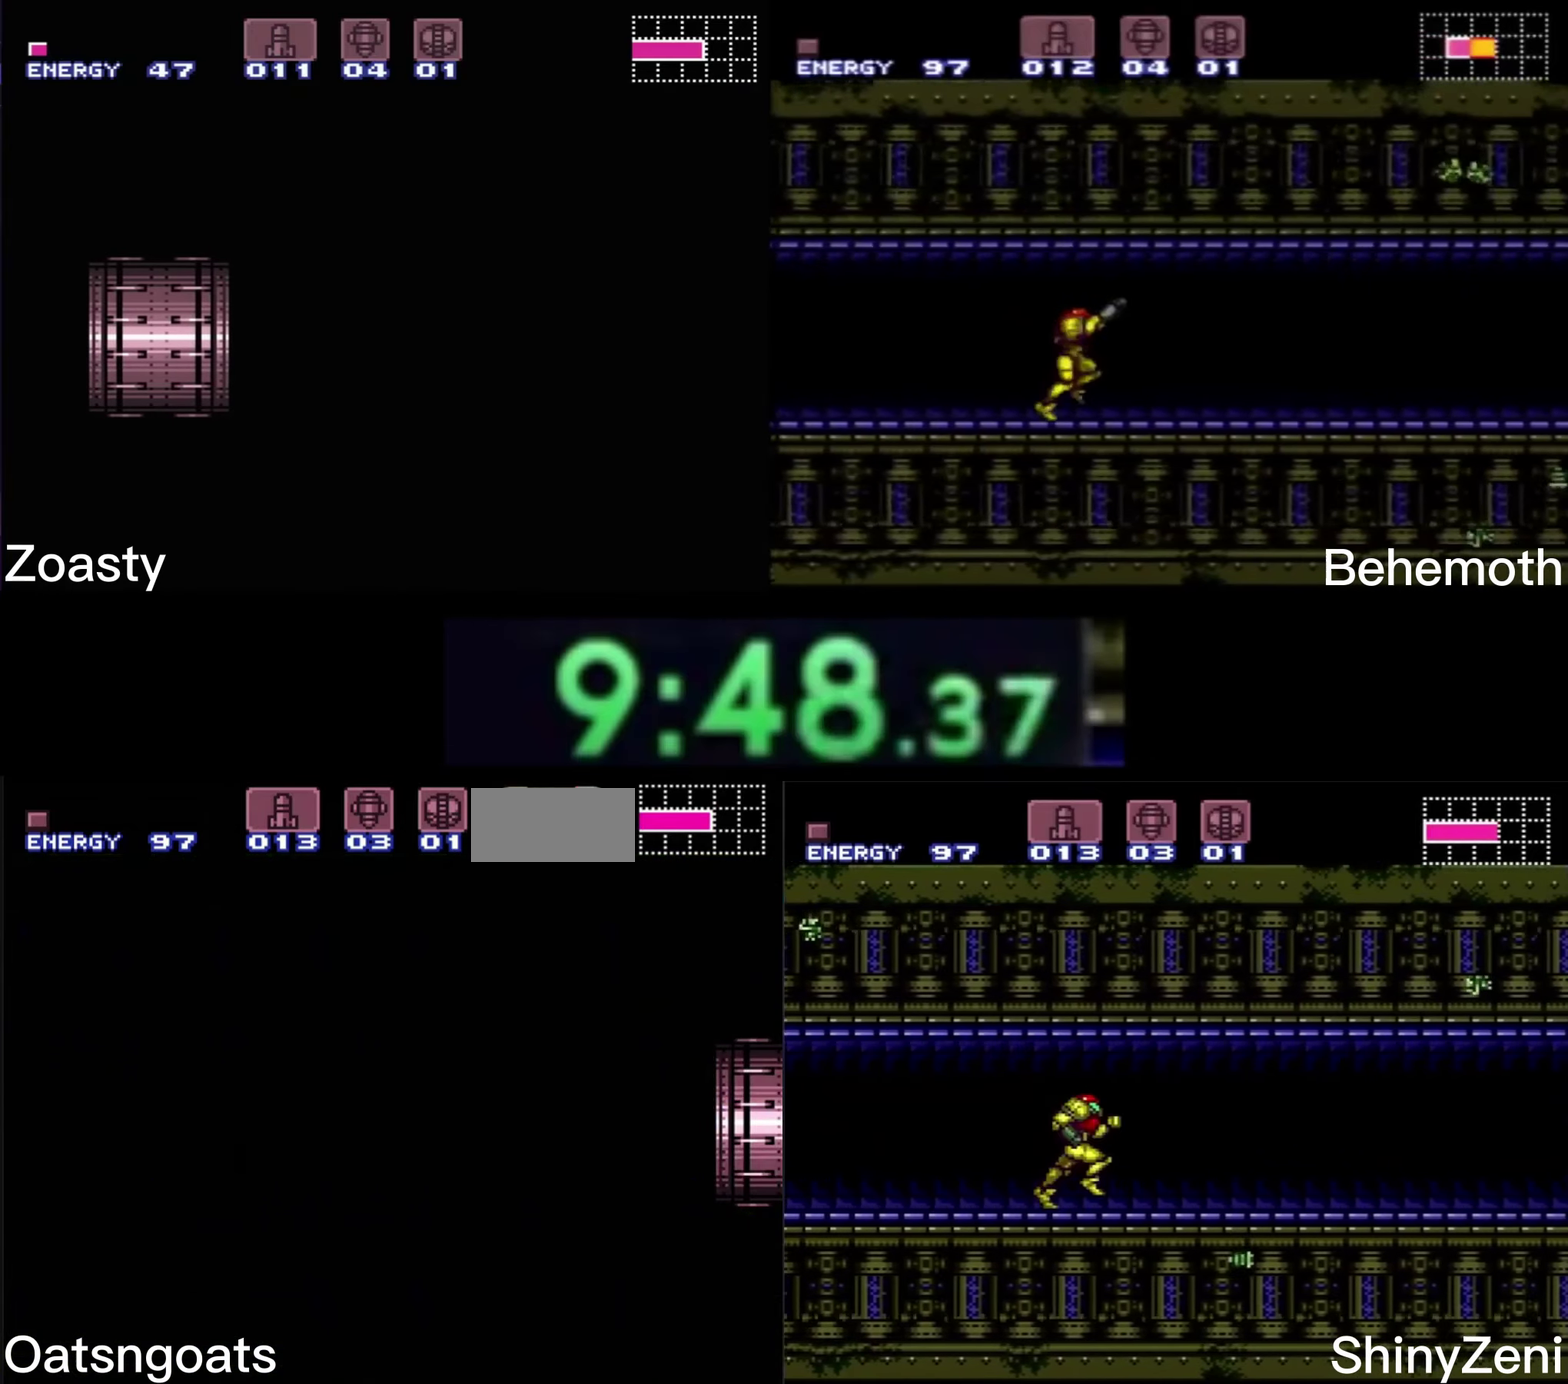
{"buttons": ["B"], "events": []}
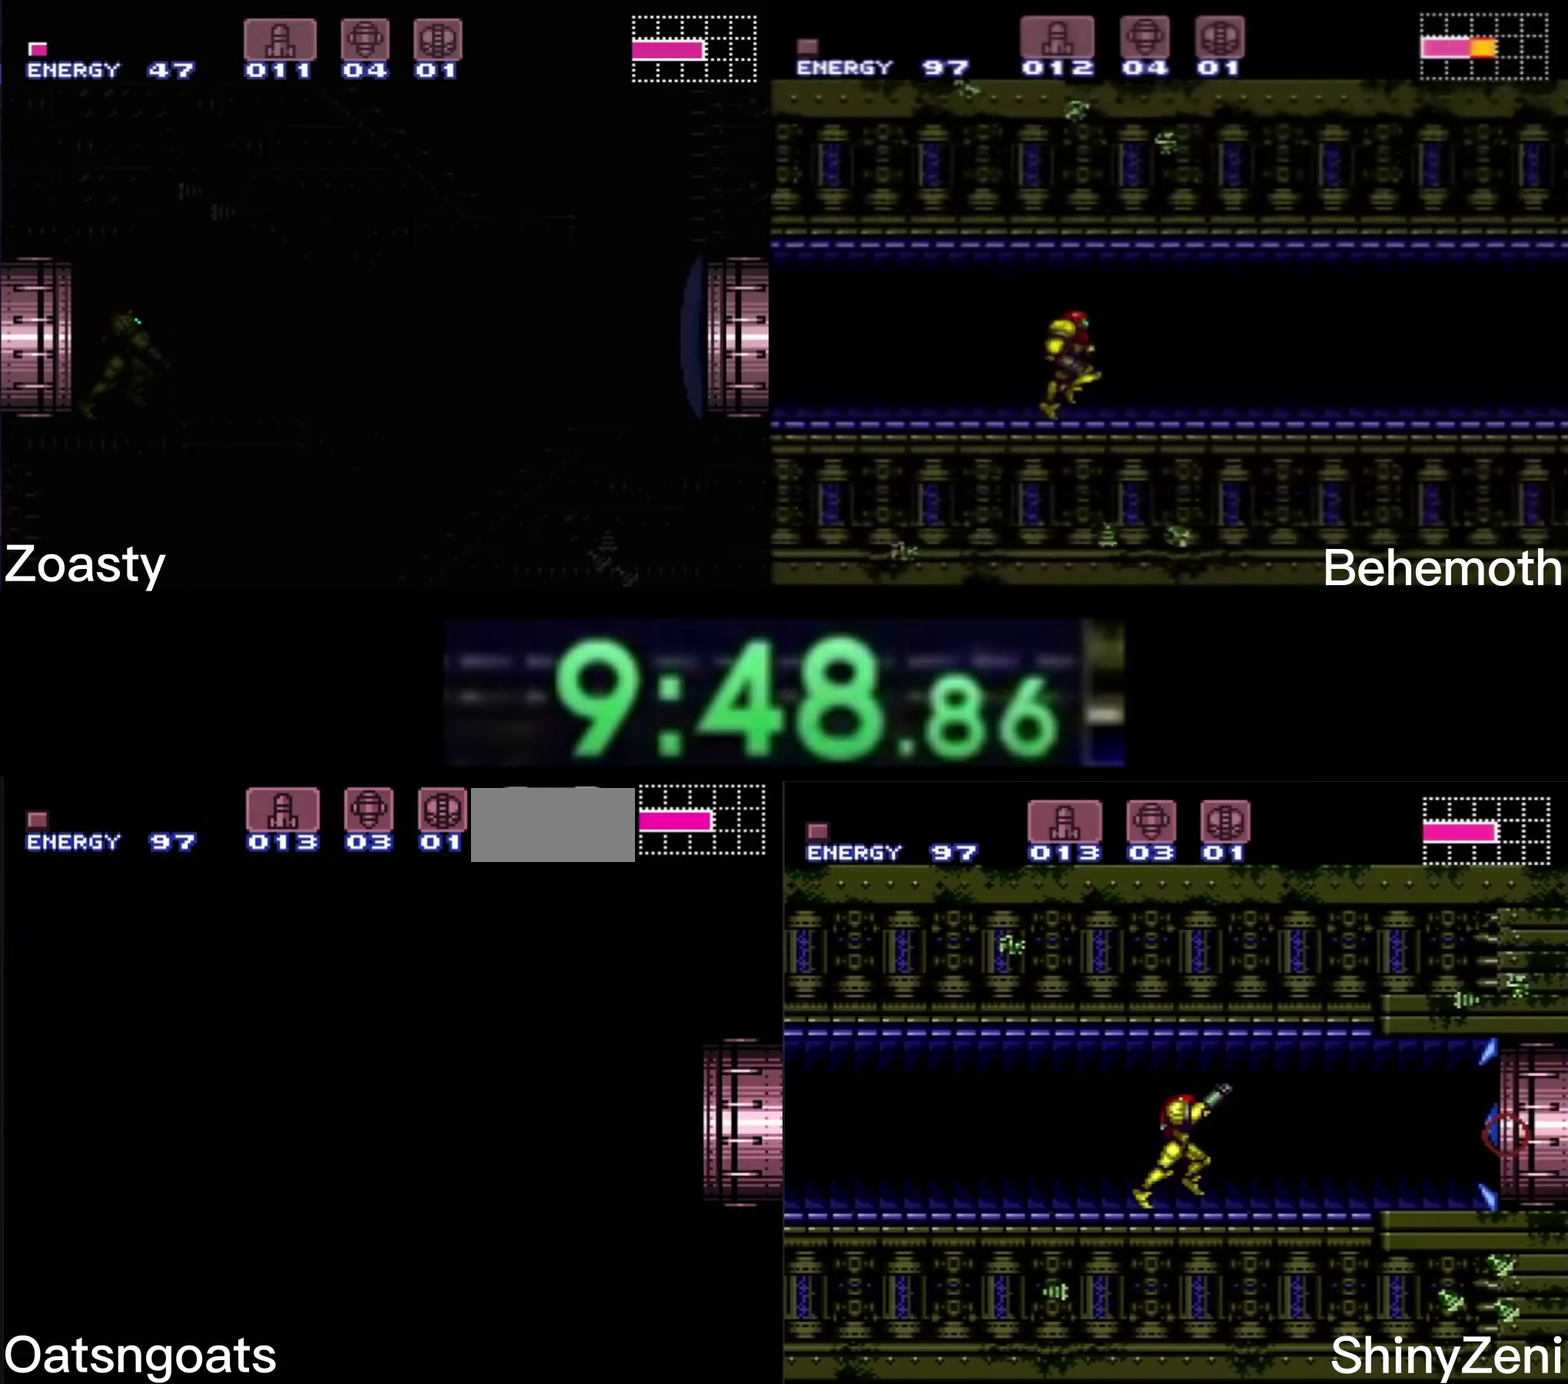
{"buttons": ["B"], "events": []}
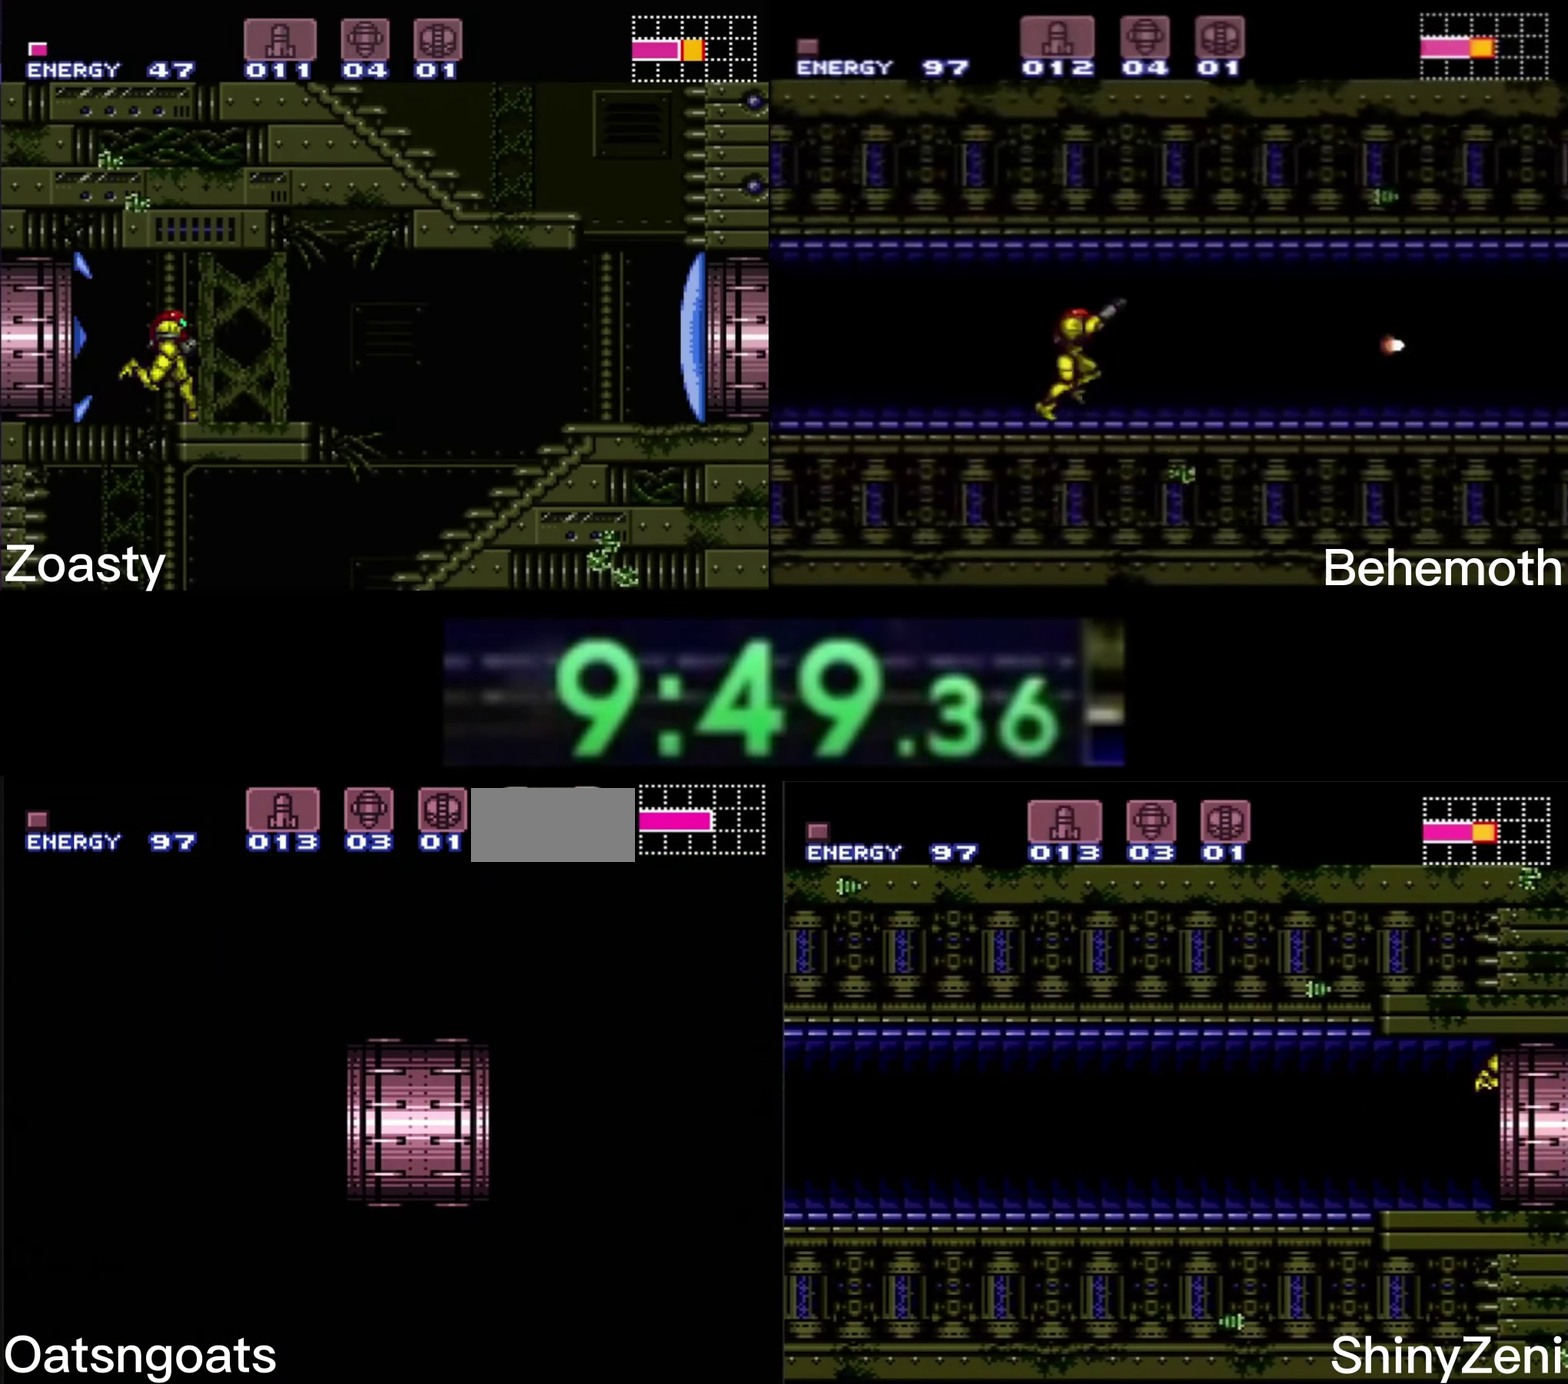
{"buttons": ["B"], "events": []}
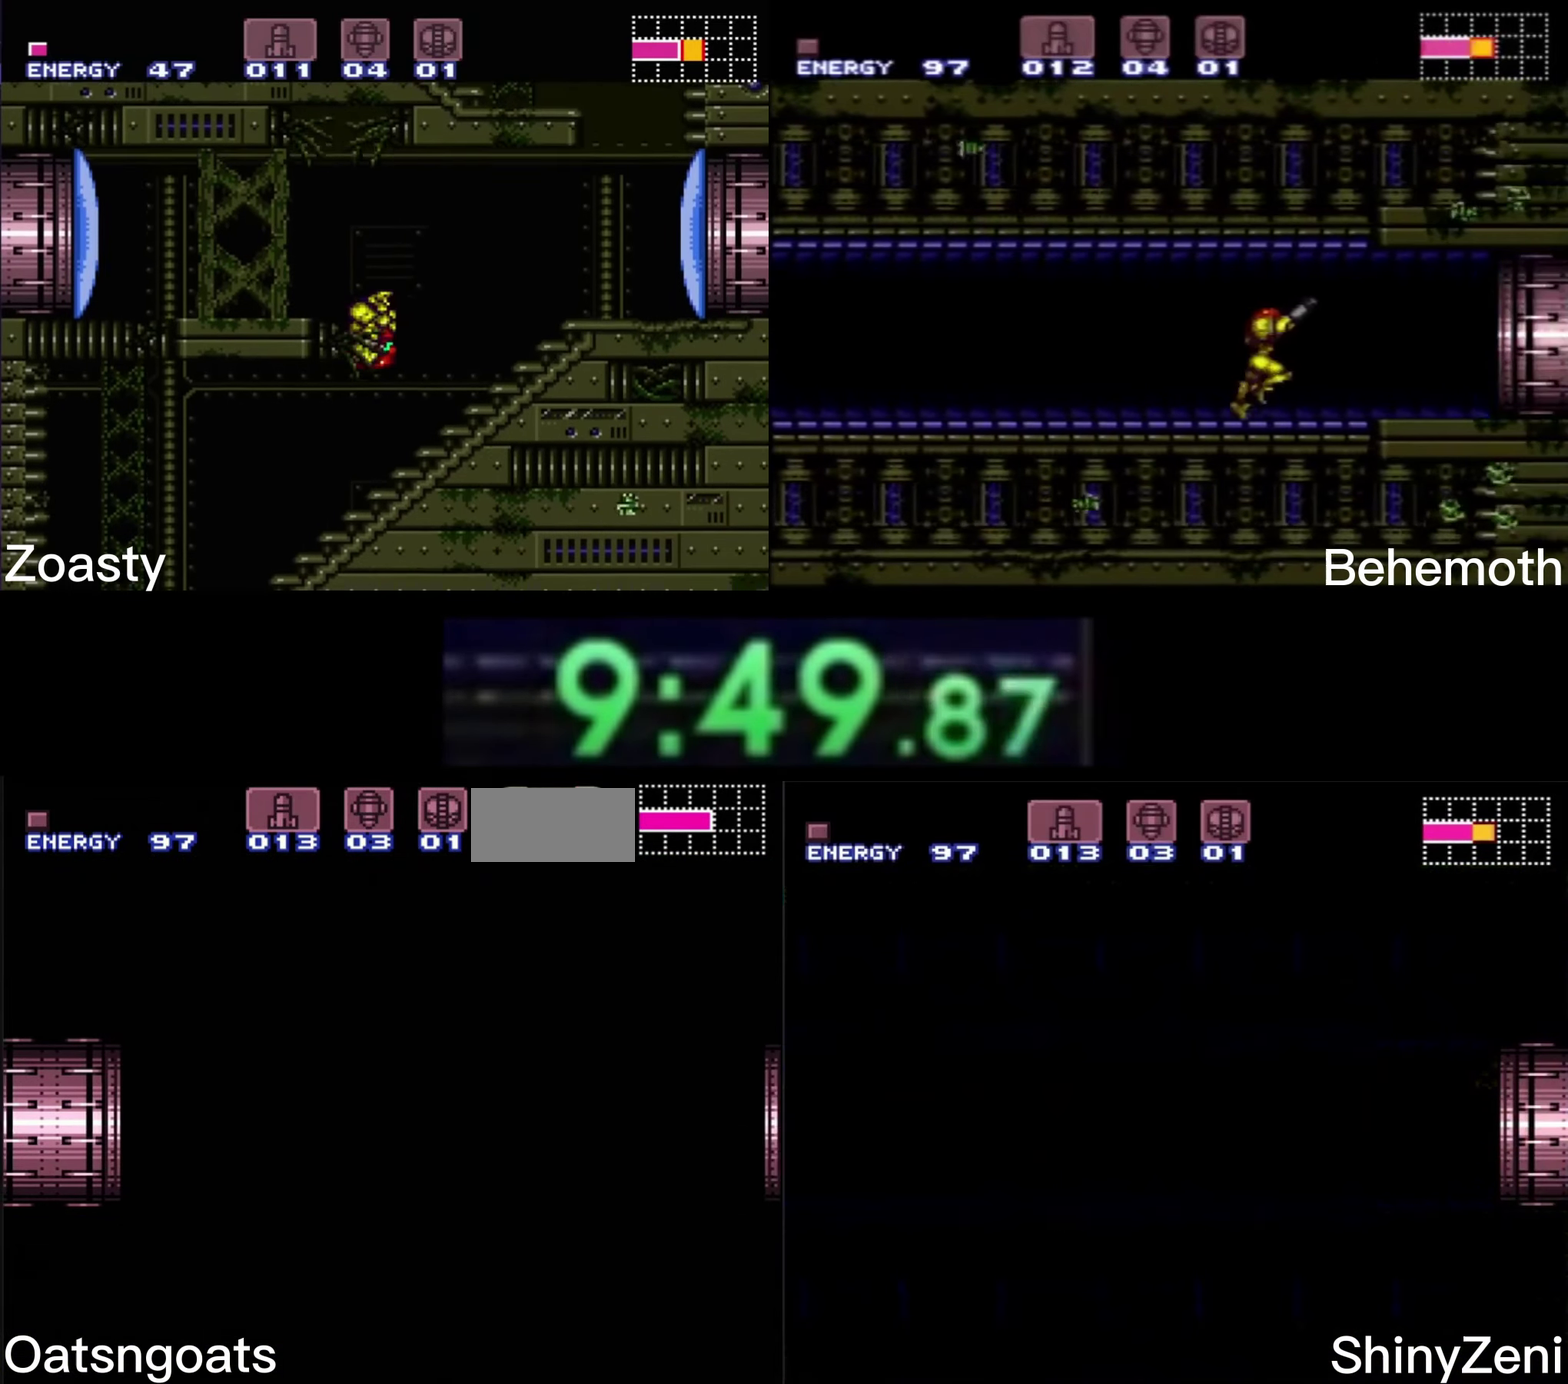
{"buttons": ["B", "DPAD_RIGHT"], "events": [[450, "DPAD_RIGHT", "down"]]}
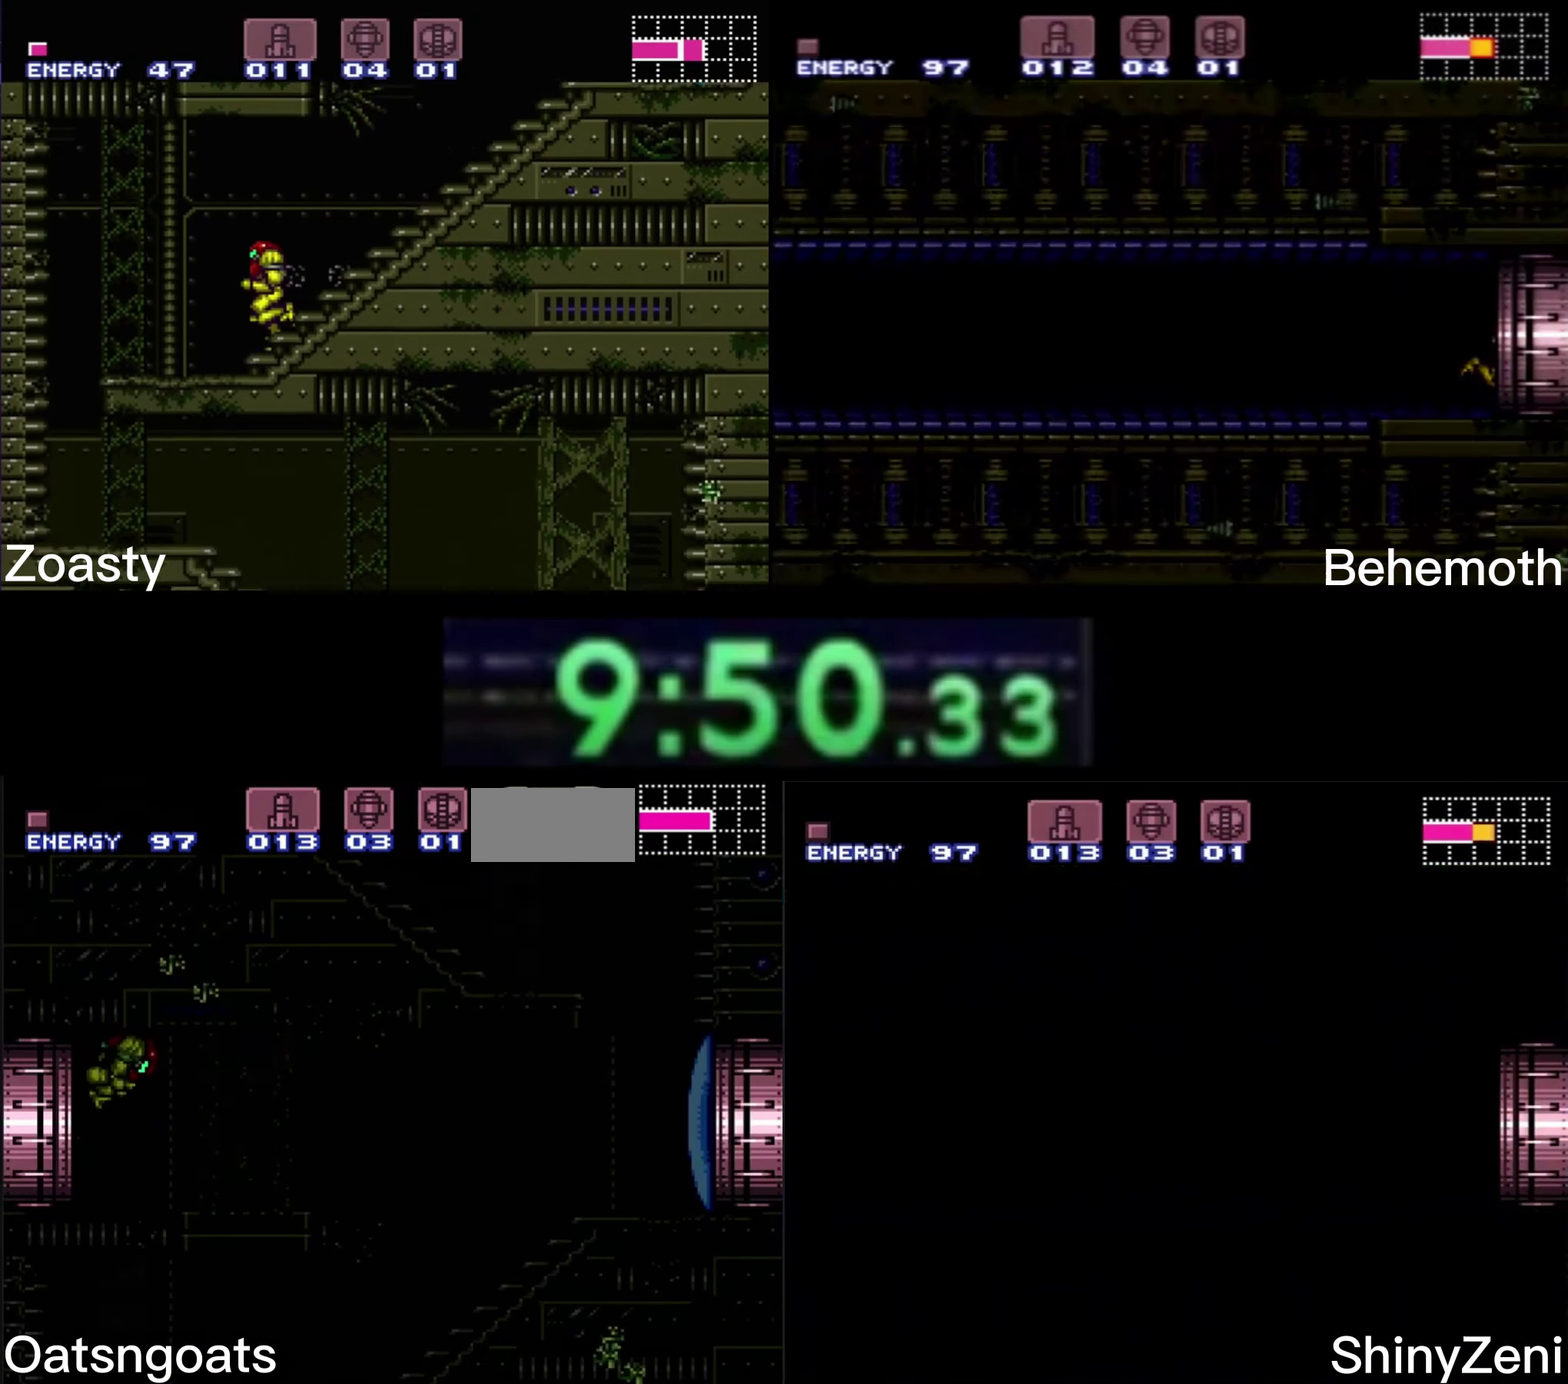
{"buttons": ["DPAD_RIGHT"], "events": [[200, "A", "down"], [400, "A", "up"], [466, "B", "up"]]}
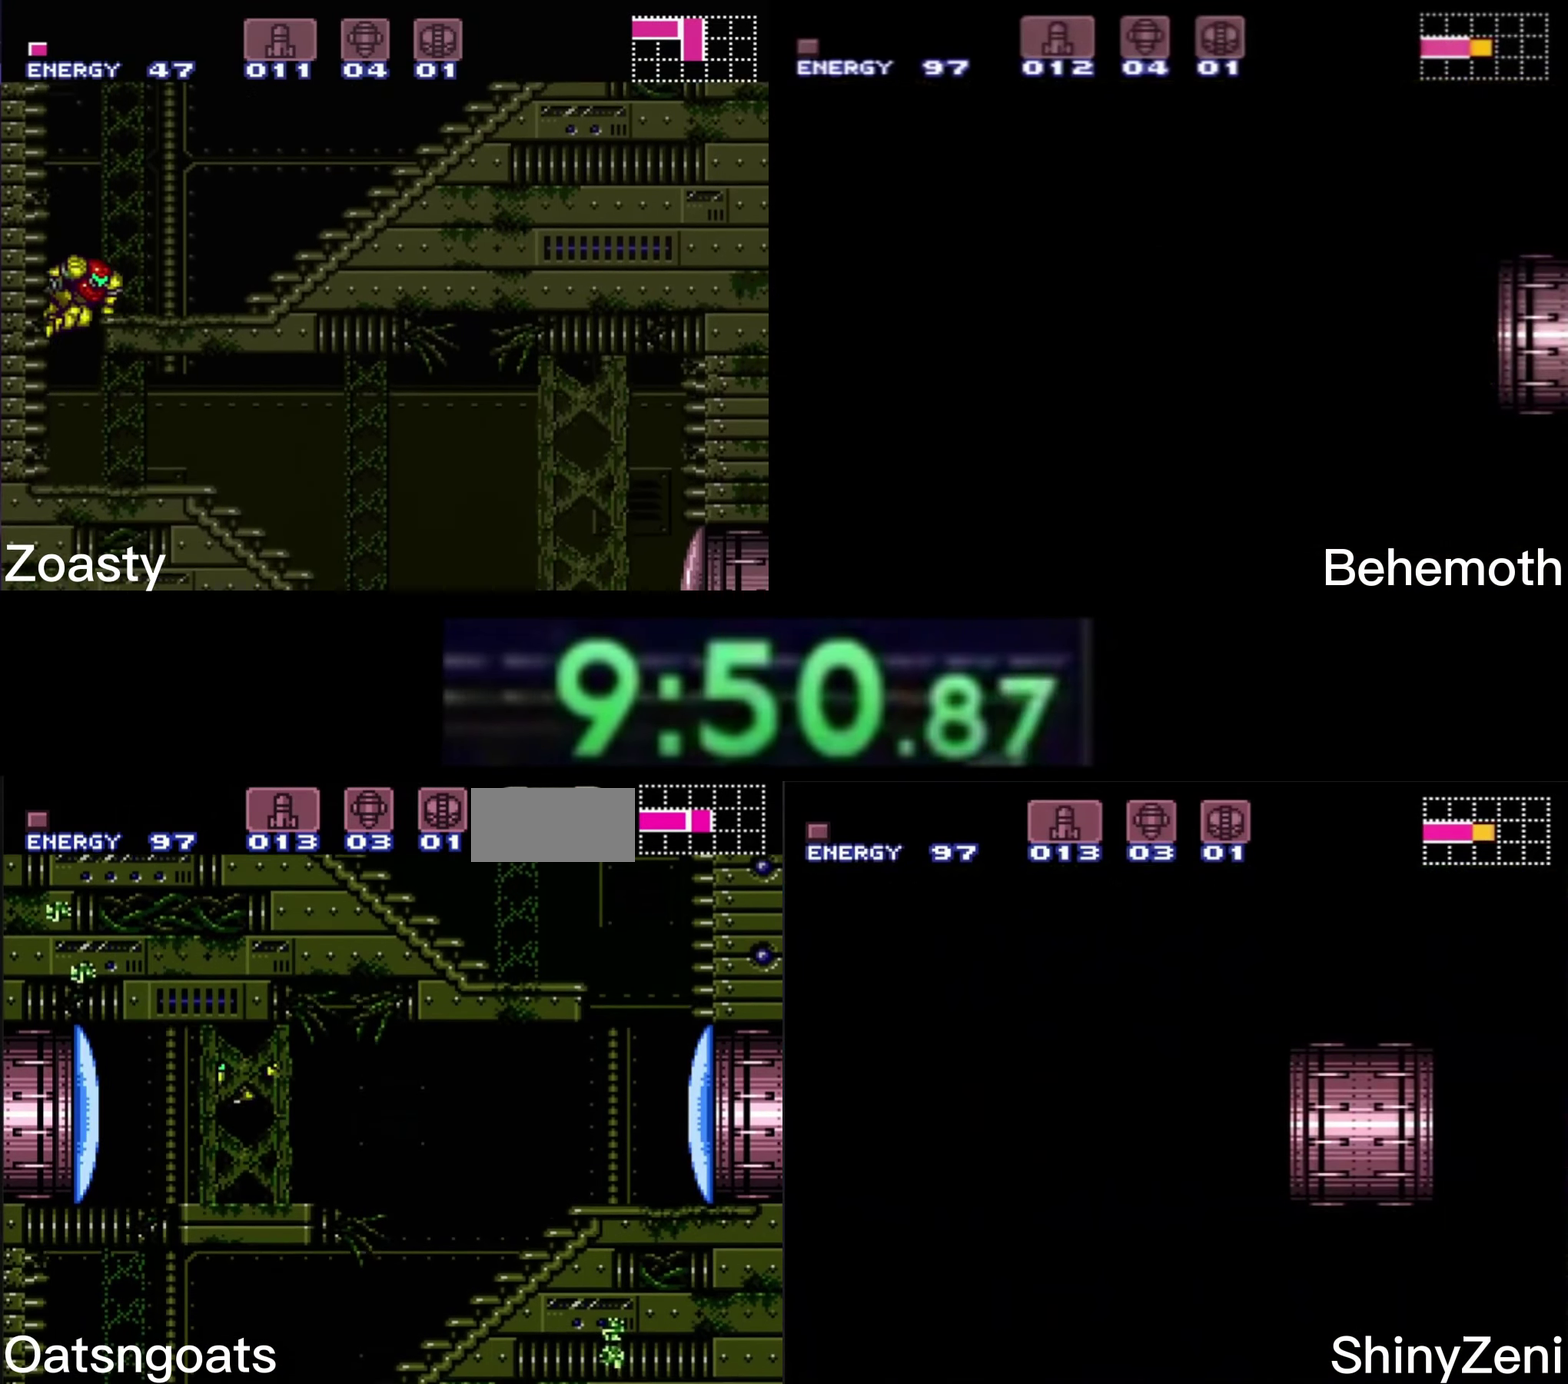
{"buttons": ["B", "DPAD_LEFT"], "events": [[33, "B", "down"], [83, "DPAD_RIGHT", "up"], [133, "DPAD_LEFT", "down"]]}
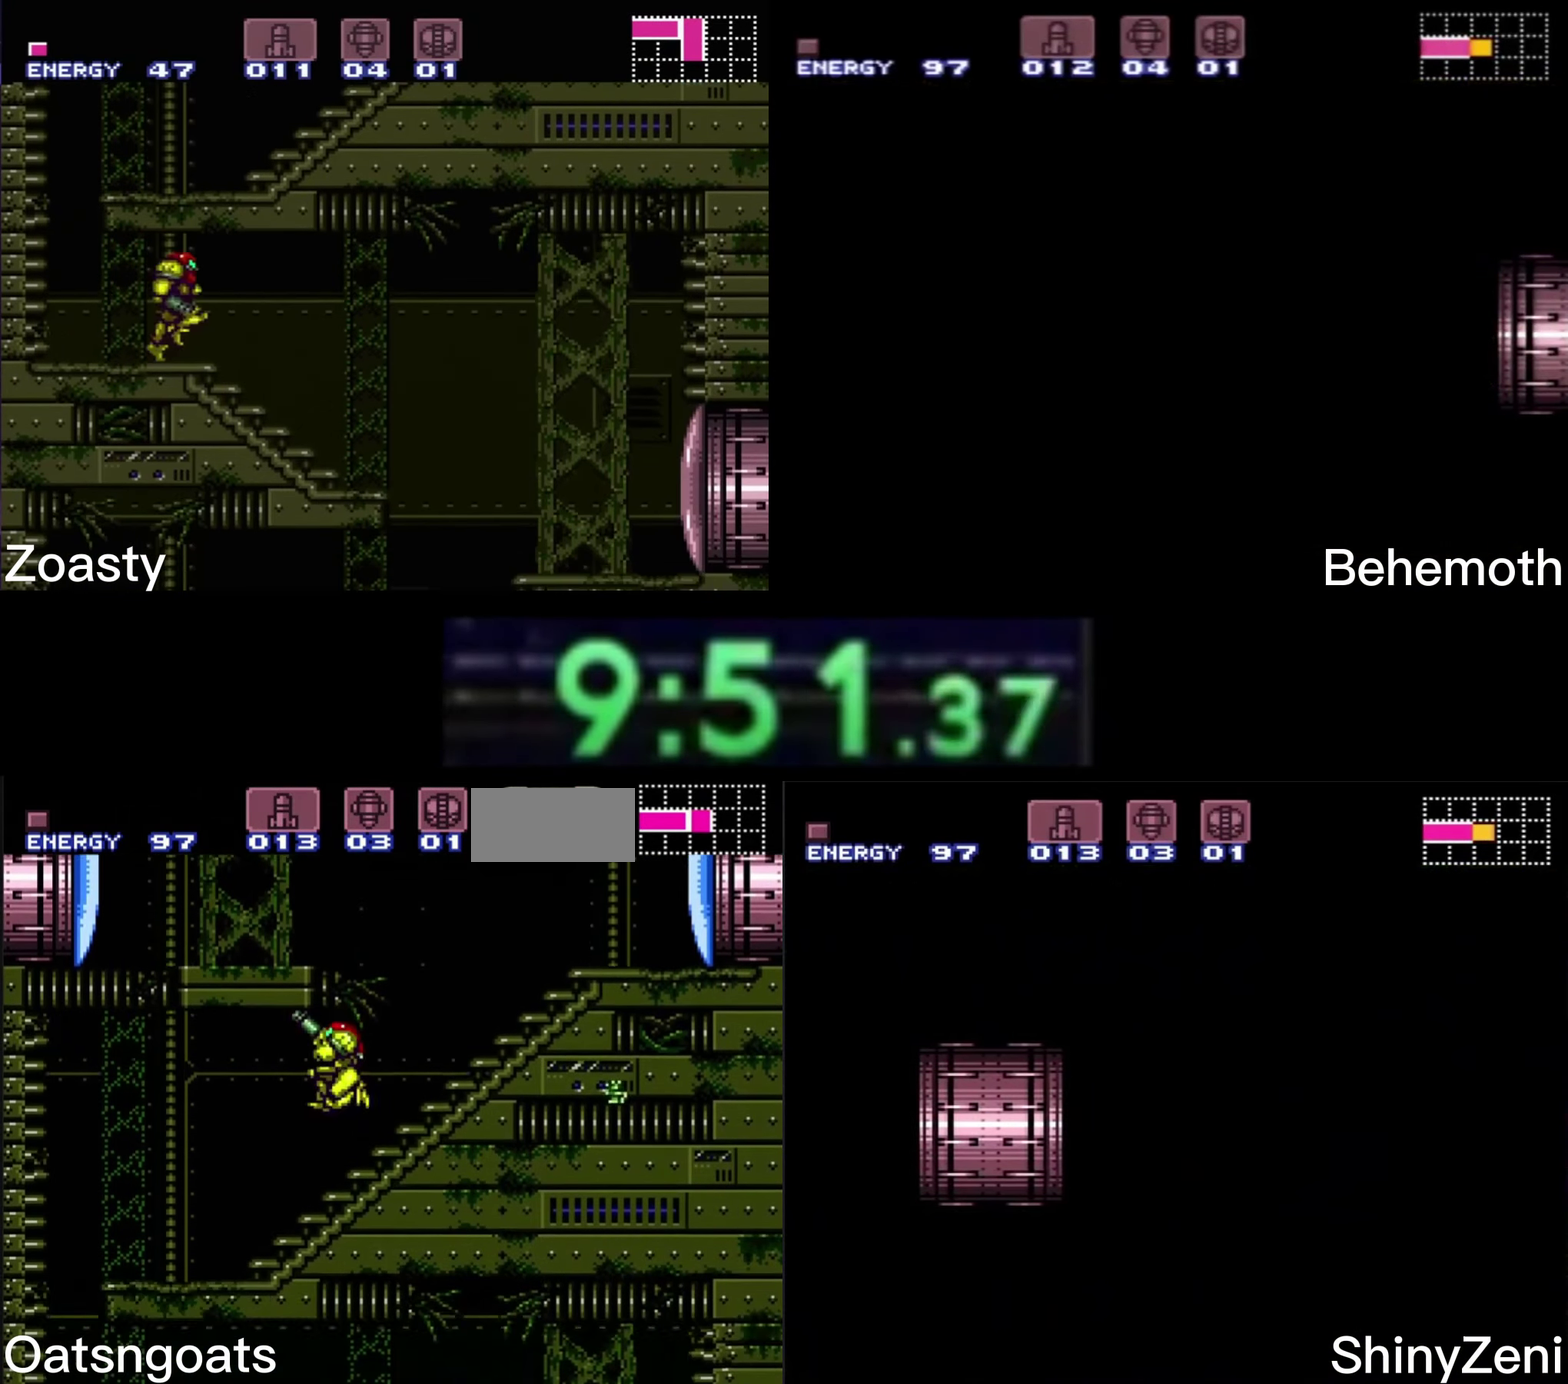
{"buttons": ["B", "DPAD_LEFT"], "events": [[400, "A", "down"], [450, "A", "up"]]}
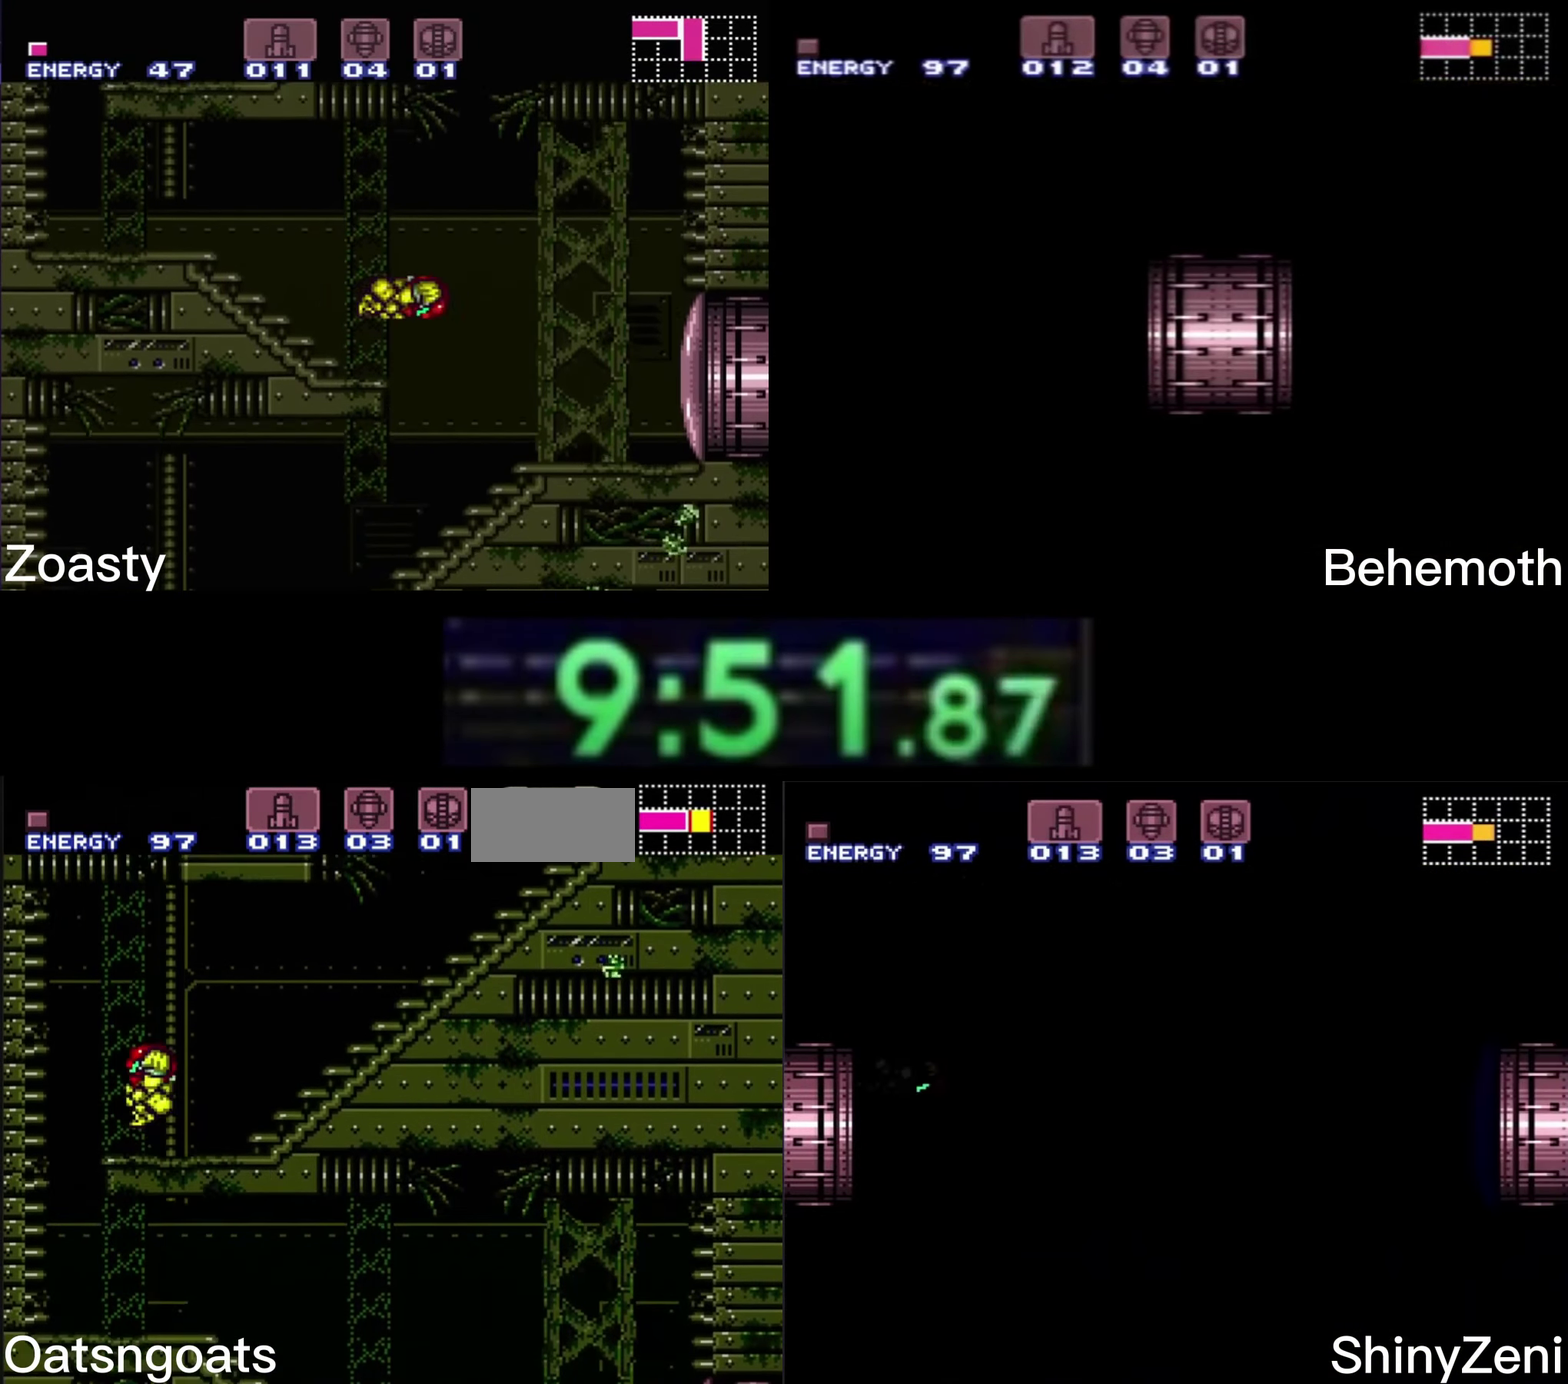
{"buttons": ["B", "DPAD_RIGHT"], "events": [[133, "DPAD_LEFT", "up"], [200, "DPAD_RIGHT", "down"]]}
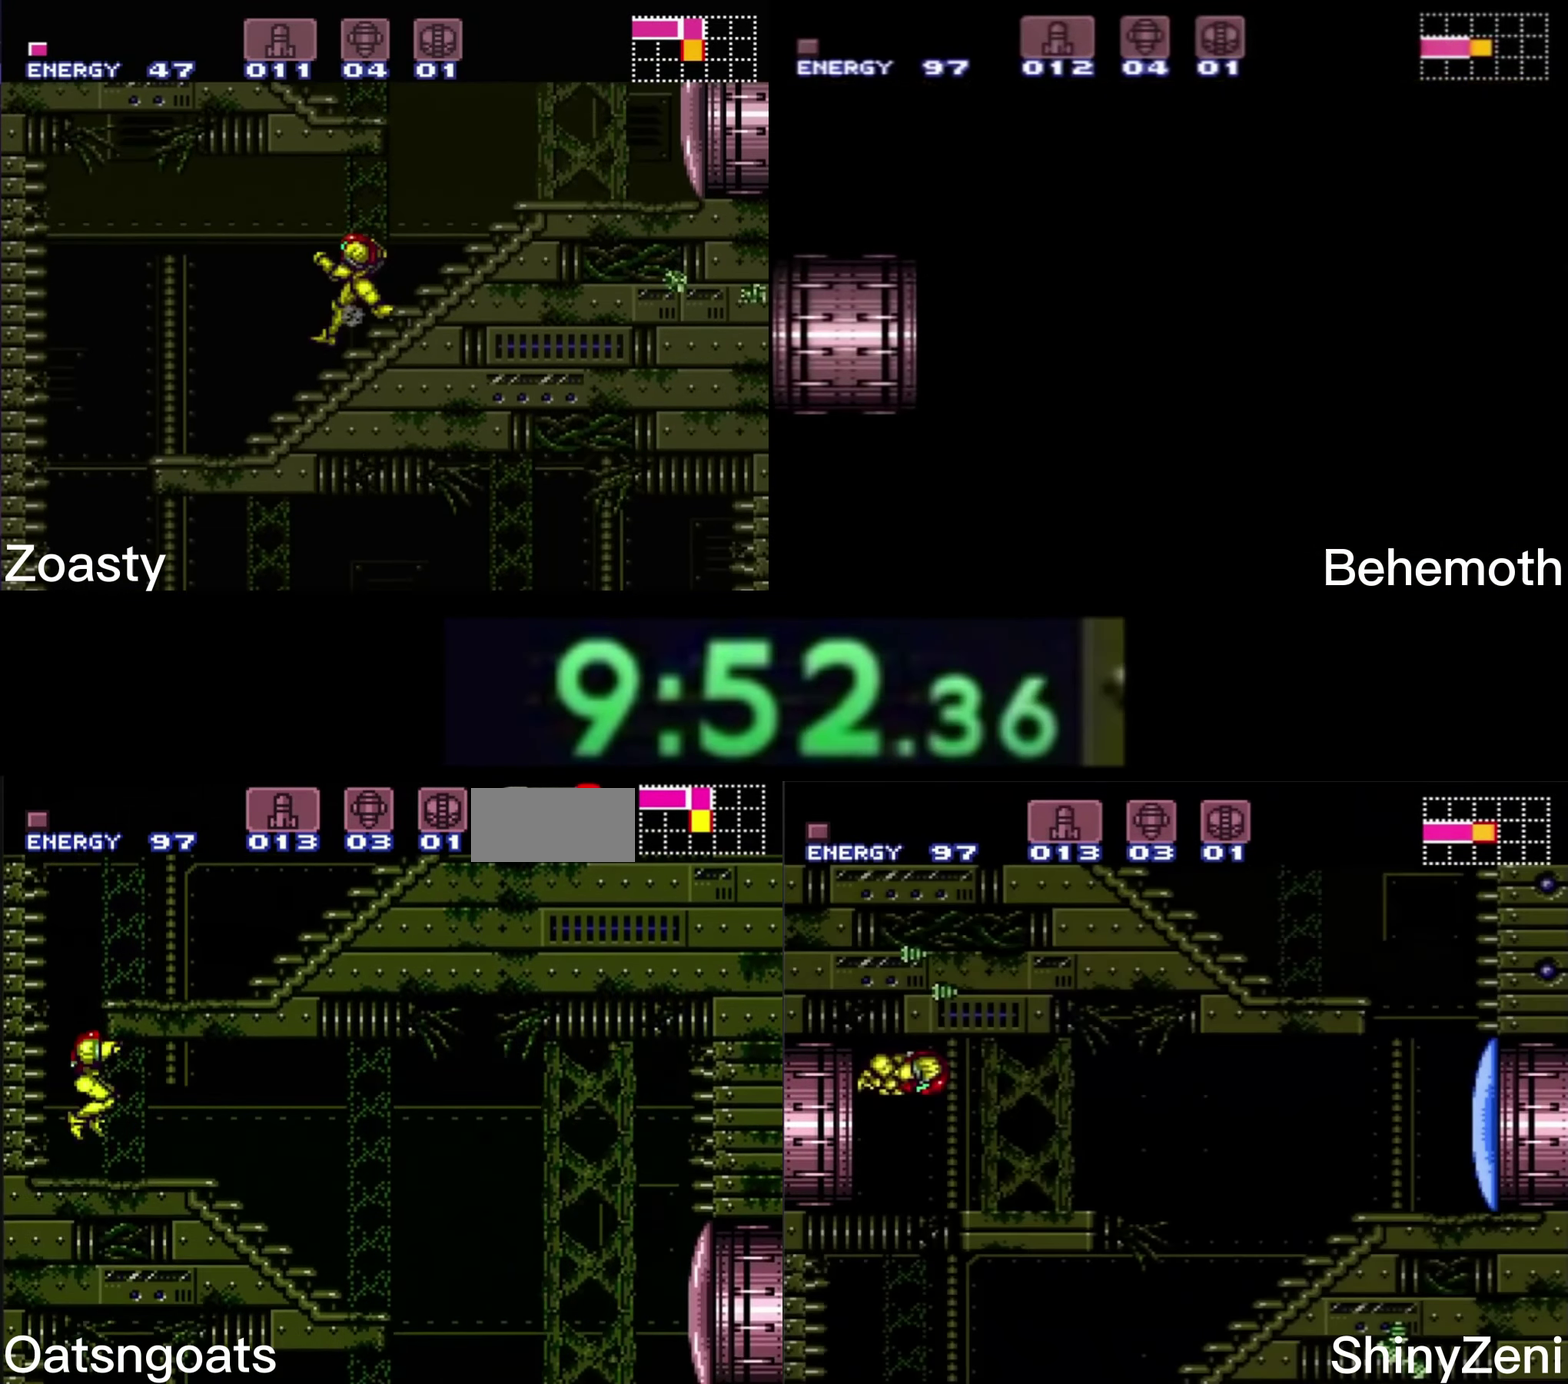
{"buttons": ["B", "DPAD_RIGHT"], "events": [[317, "A", "down"], [367, "A", "up"]]}
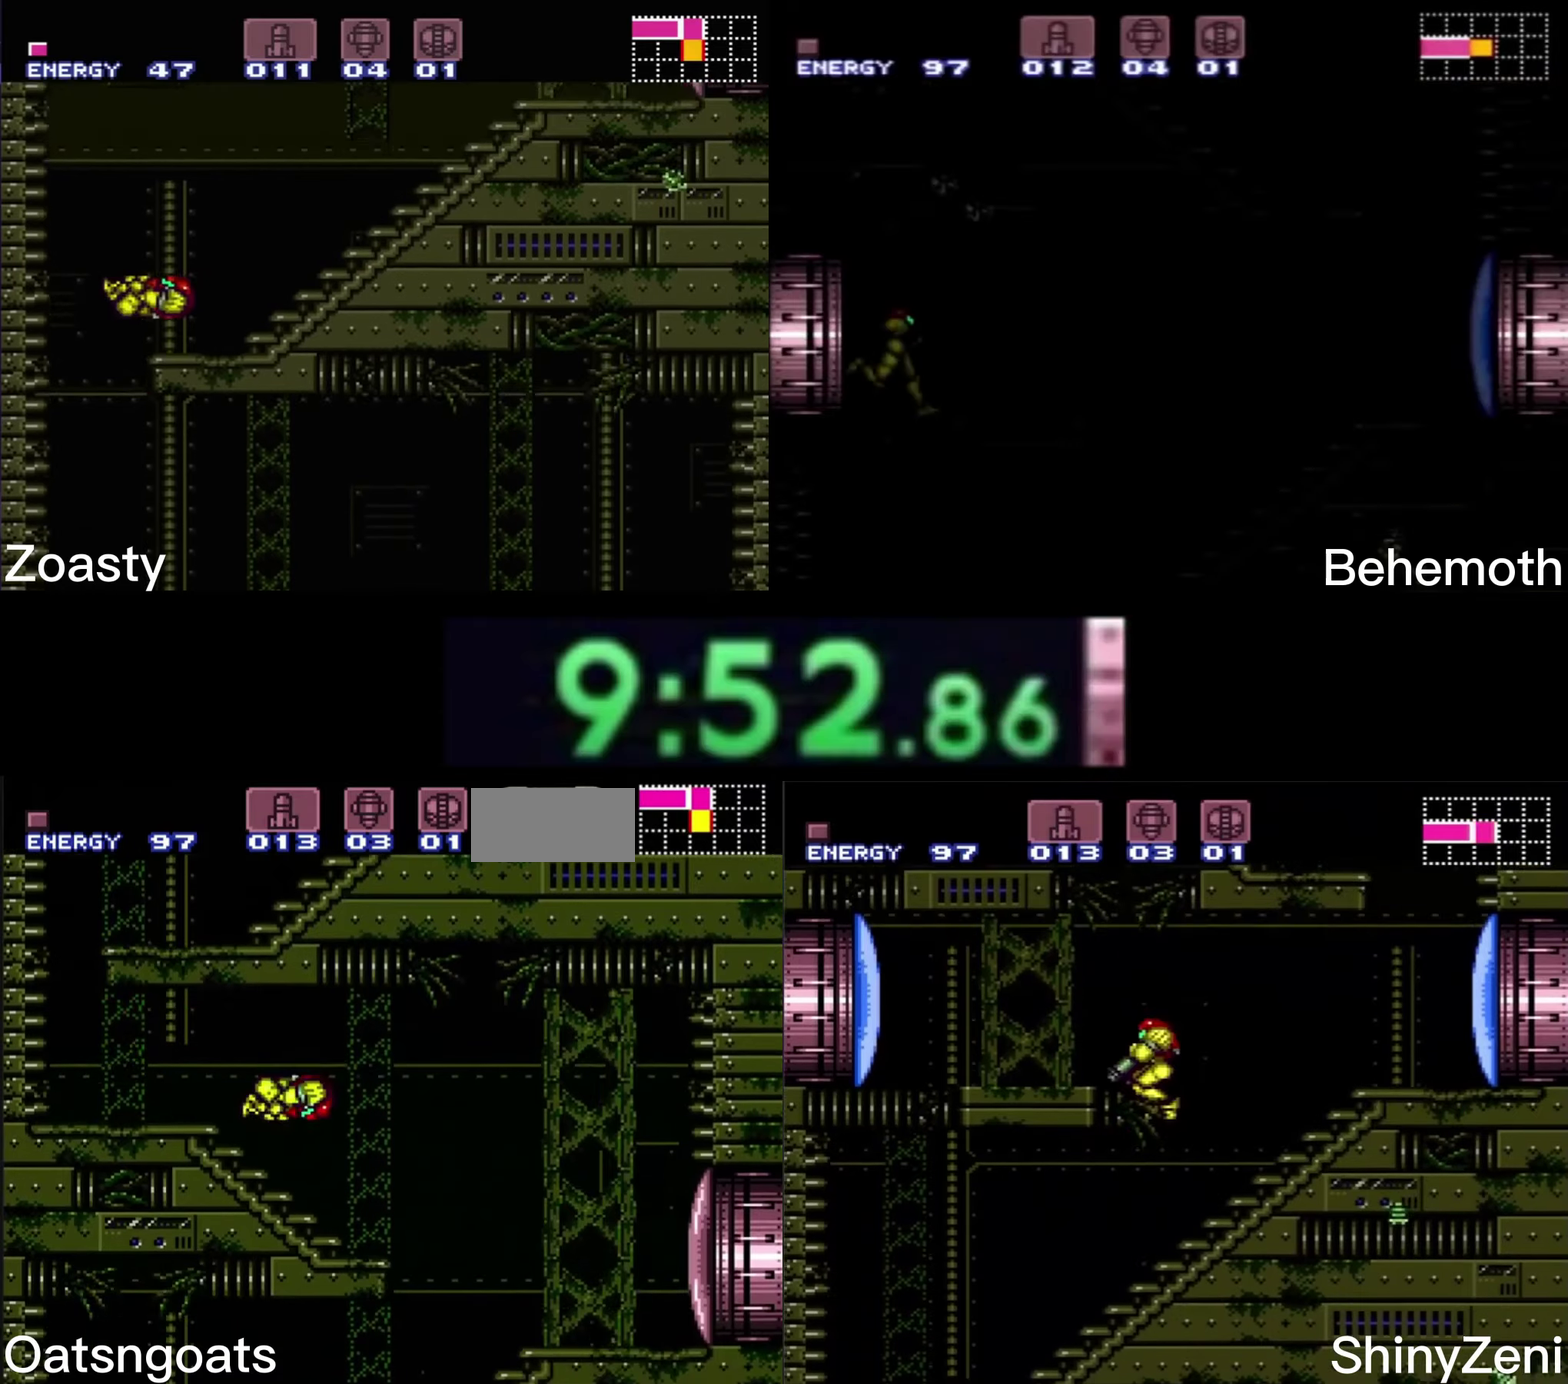
{"buttons": ["B", "DPAD_LEFT"], "events": [[233, "DPAD_RIGHT", "up"], [267, "DPAD_LEFT", "down"]]}
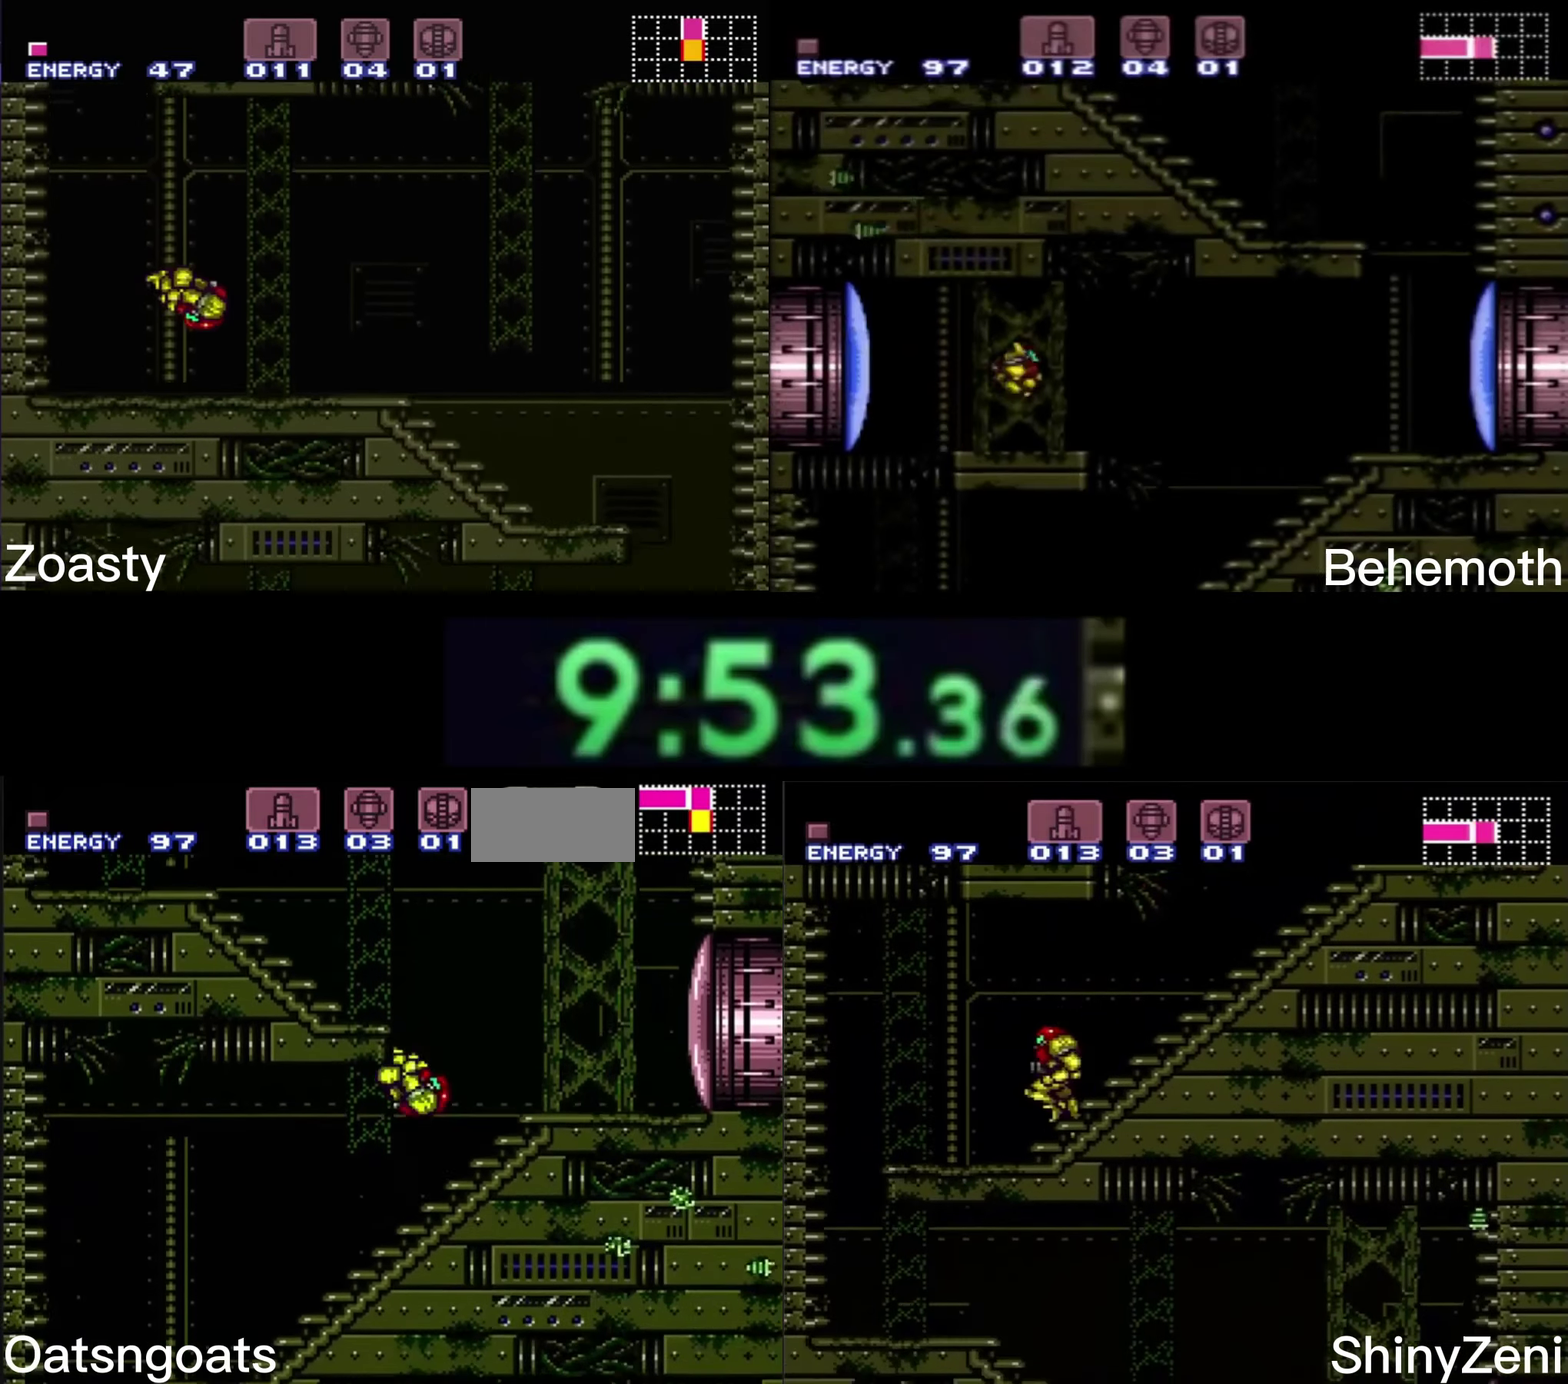
{"buttons": ["B", "DPAD_LEFT"], "events": []}
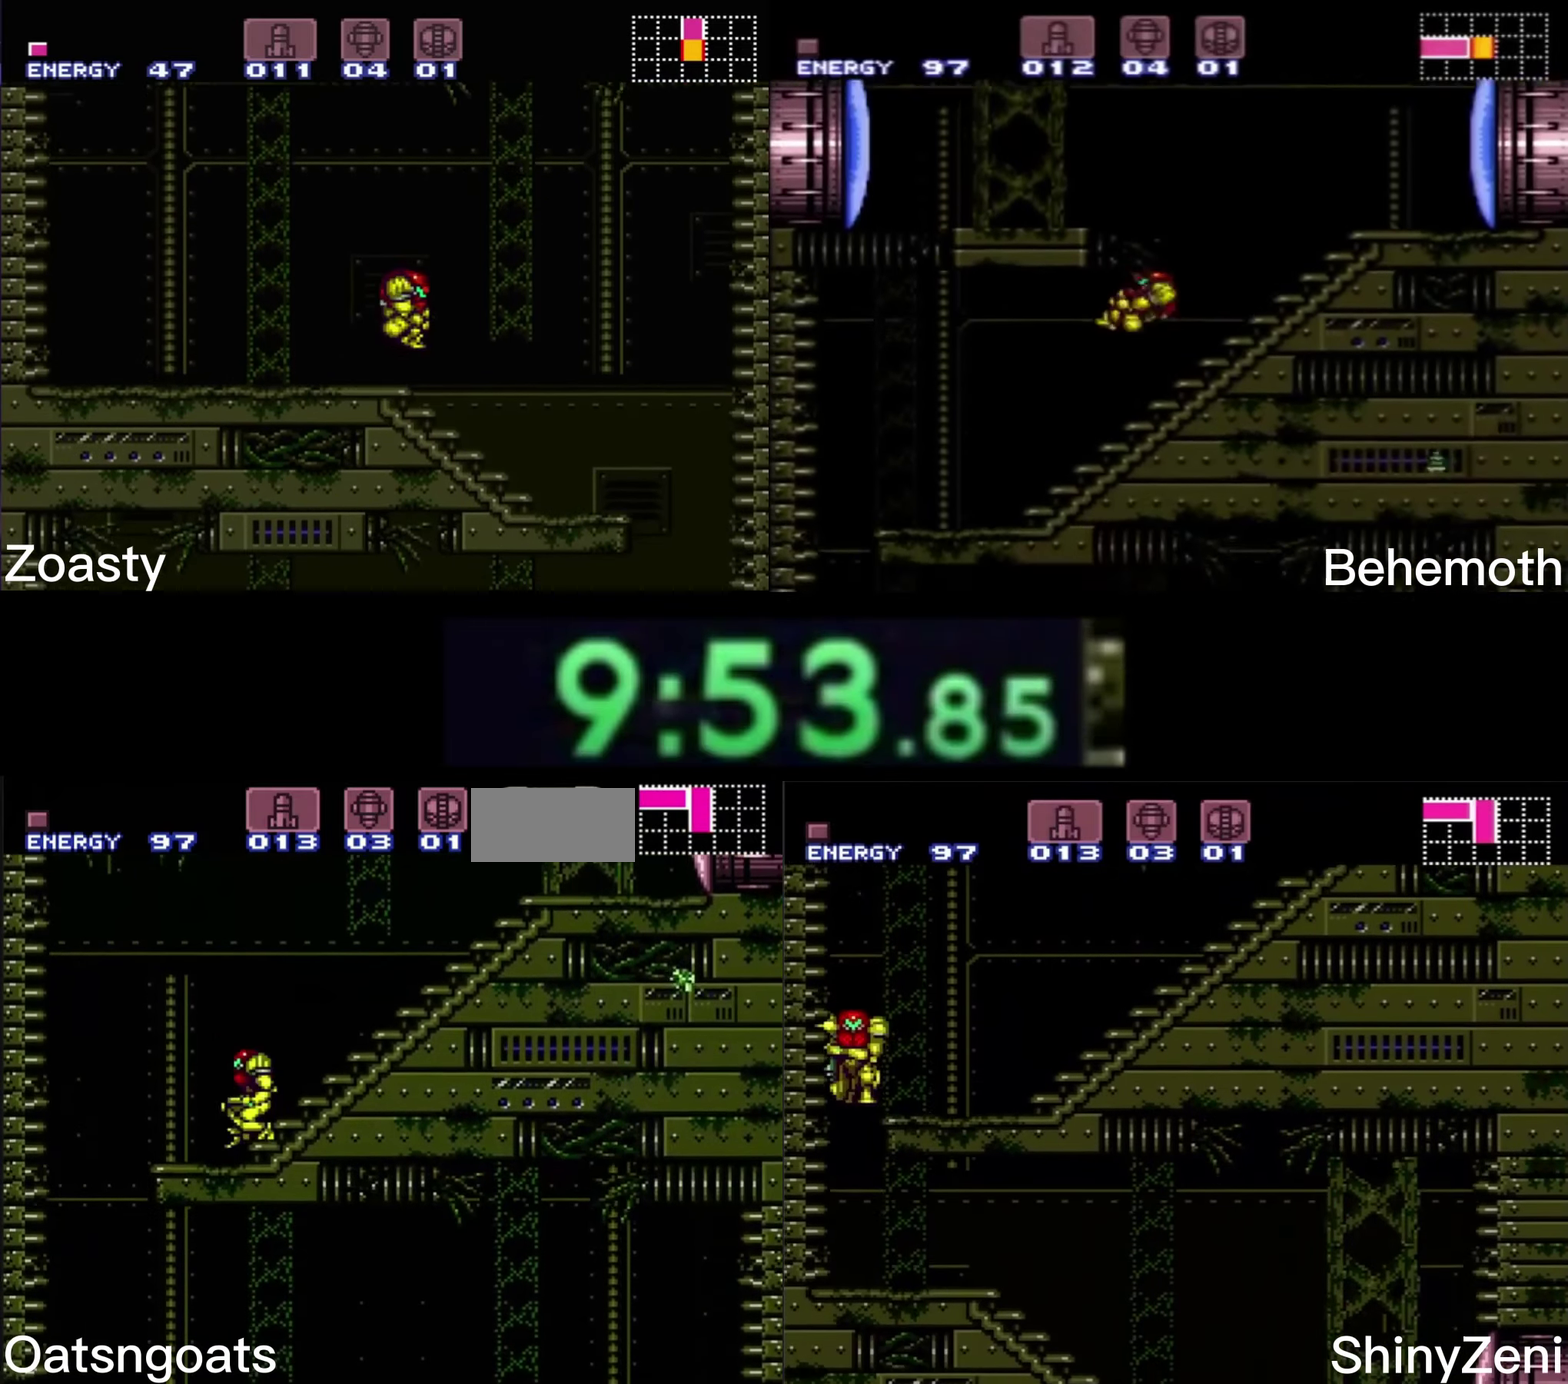
{"buttons": ["B", "DPAD_RIGHT"], "events": [[217, "DPAD_LEFT", "up"], [233, "DPAD_RIGHT", "down"]]}
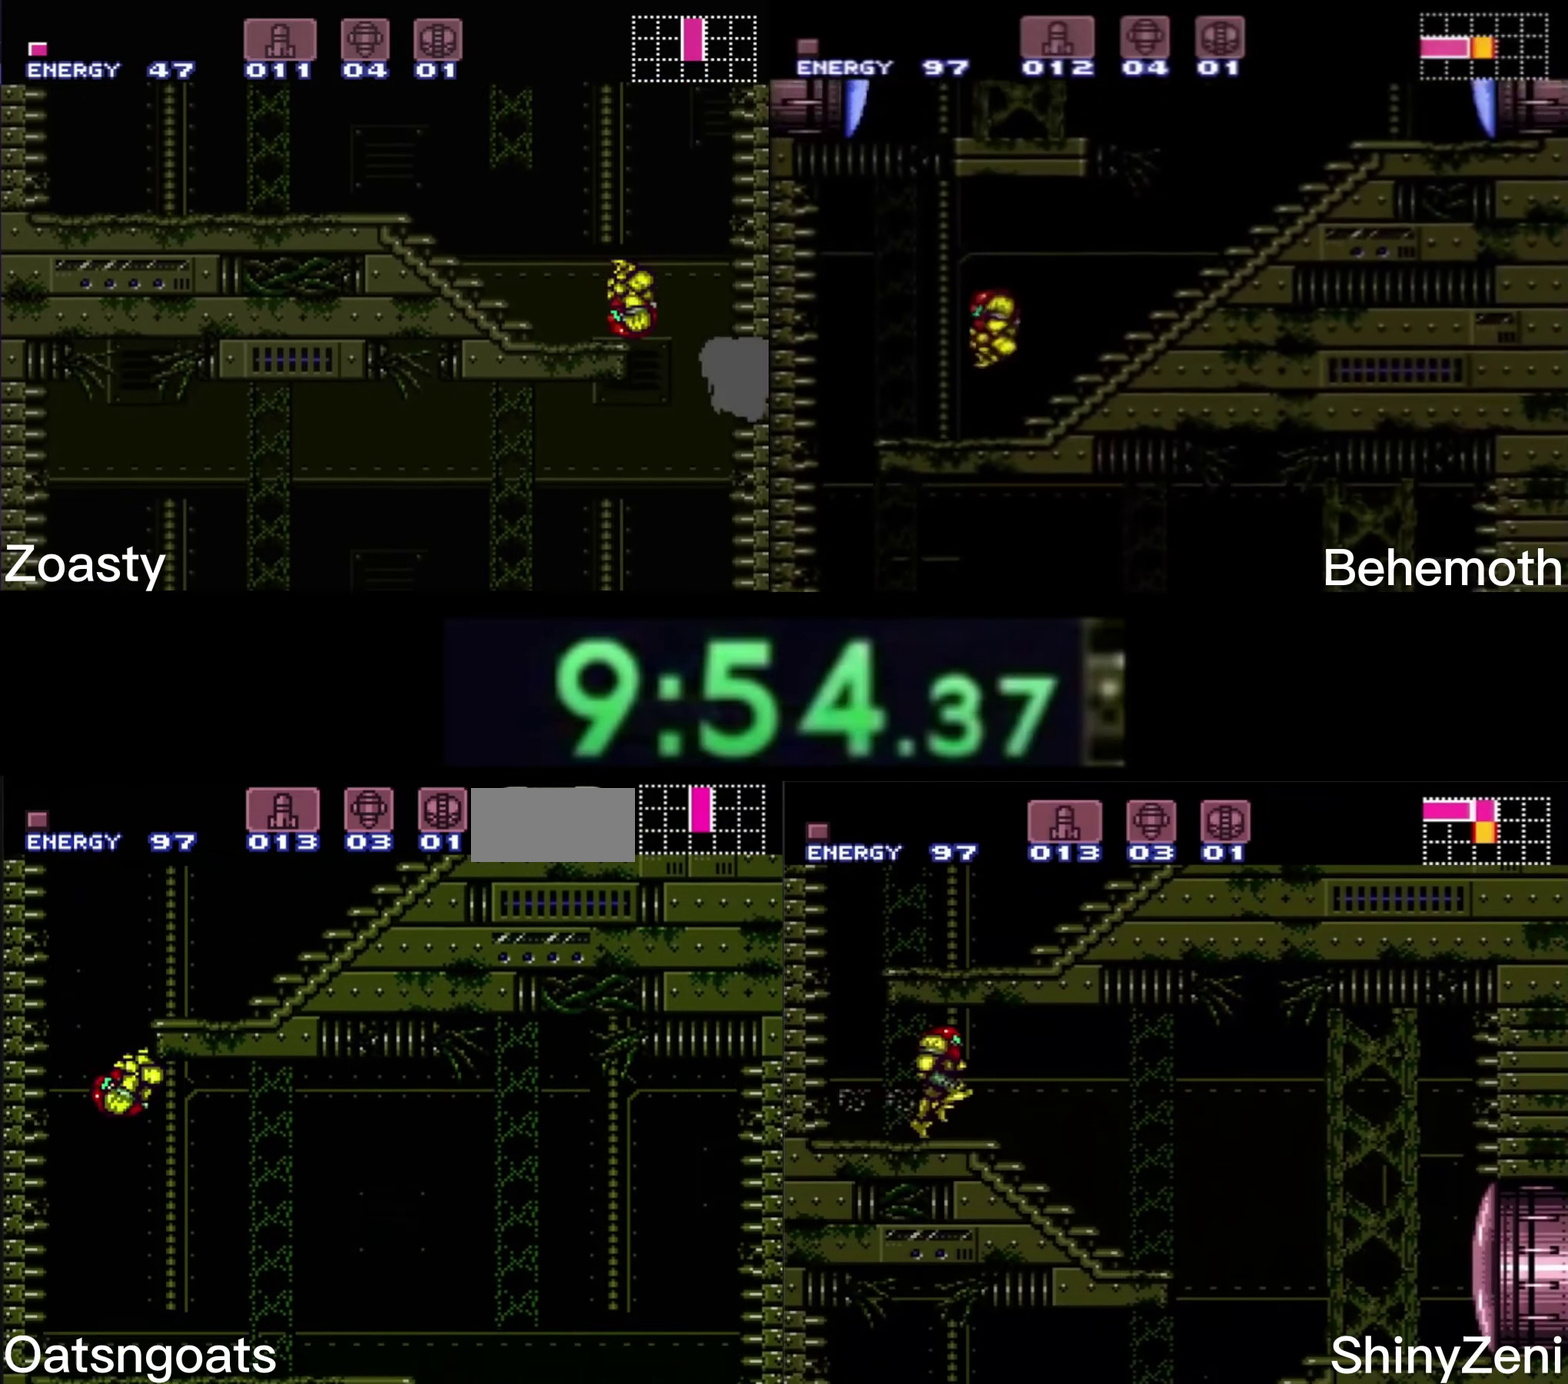
{"buttons": ["B", "DPAD_RIGHT"], "events": []}
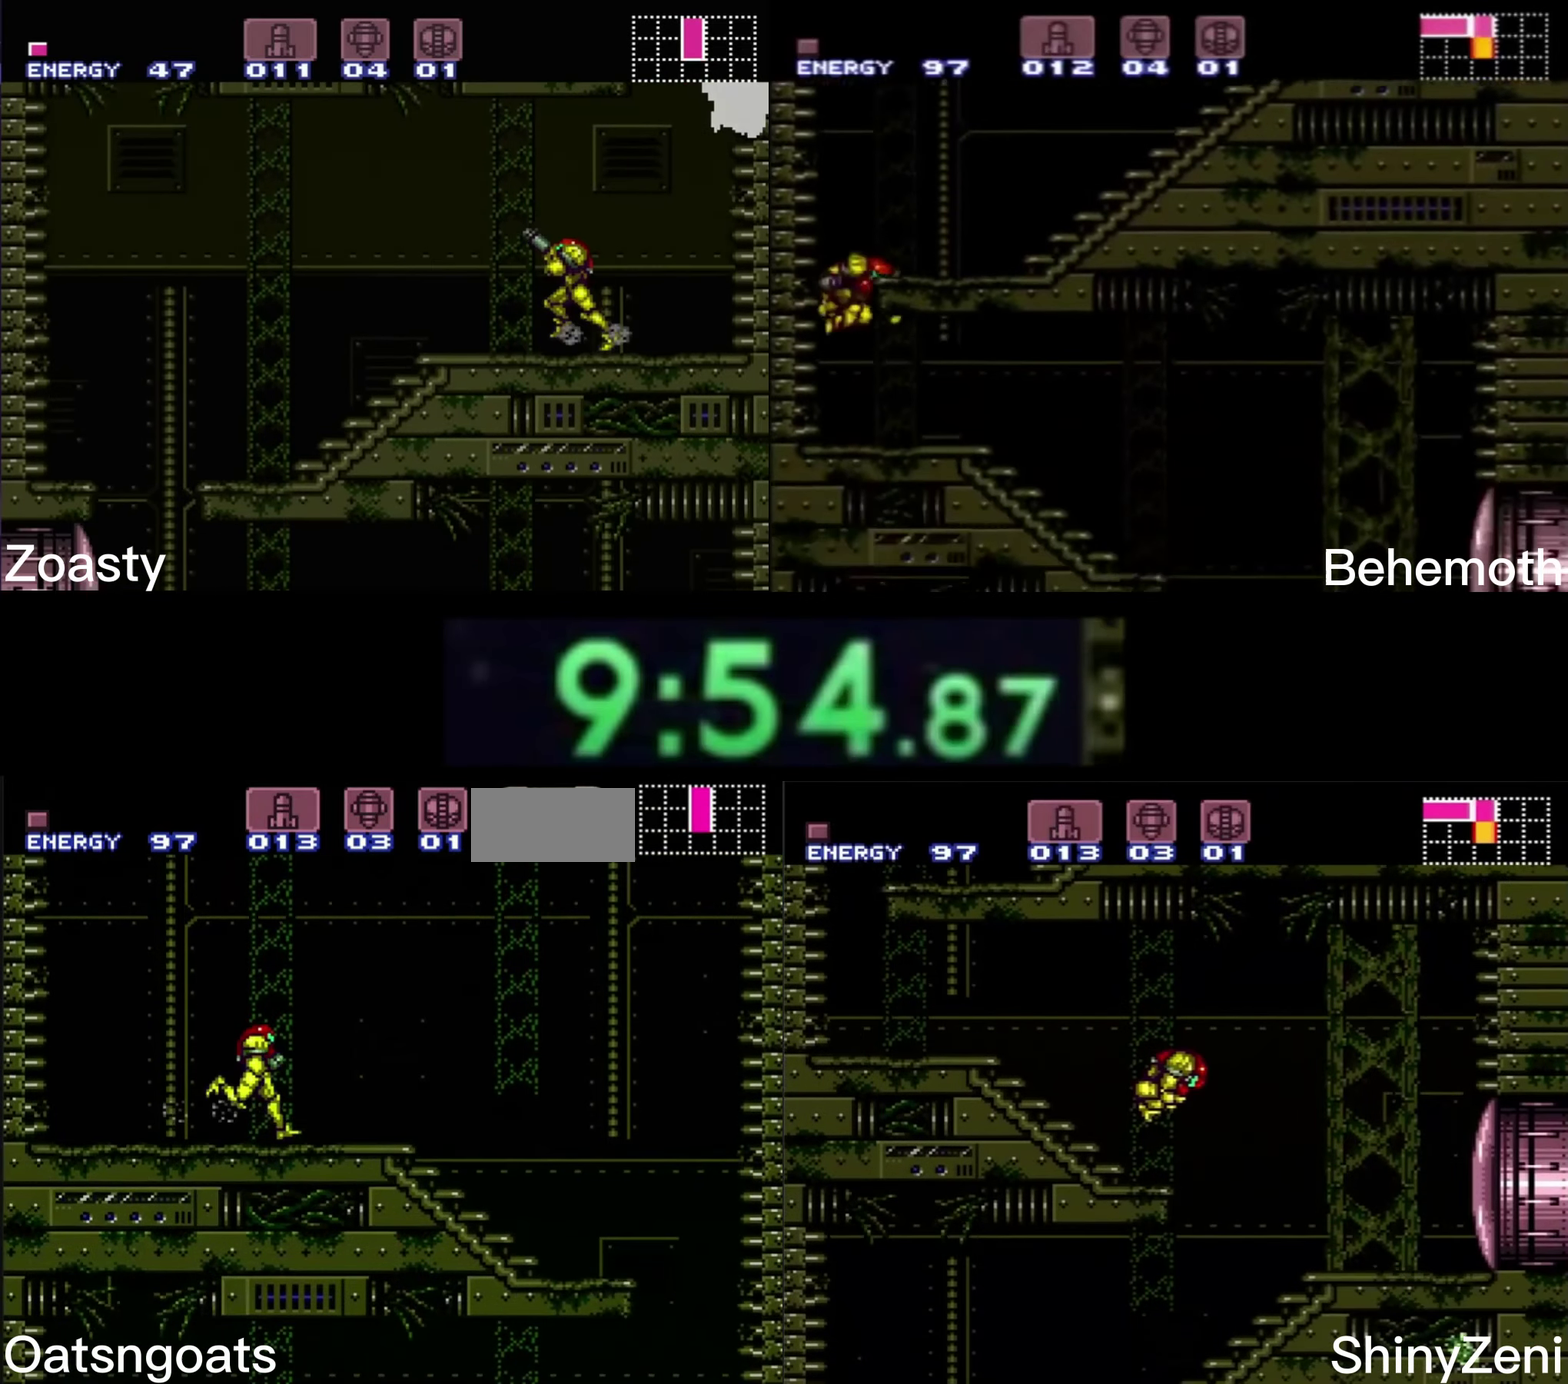
{"buttons": ["B", "DPAD_RIGHT"], "events": []}
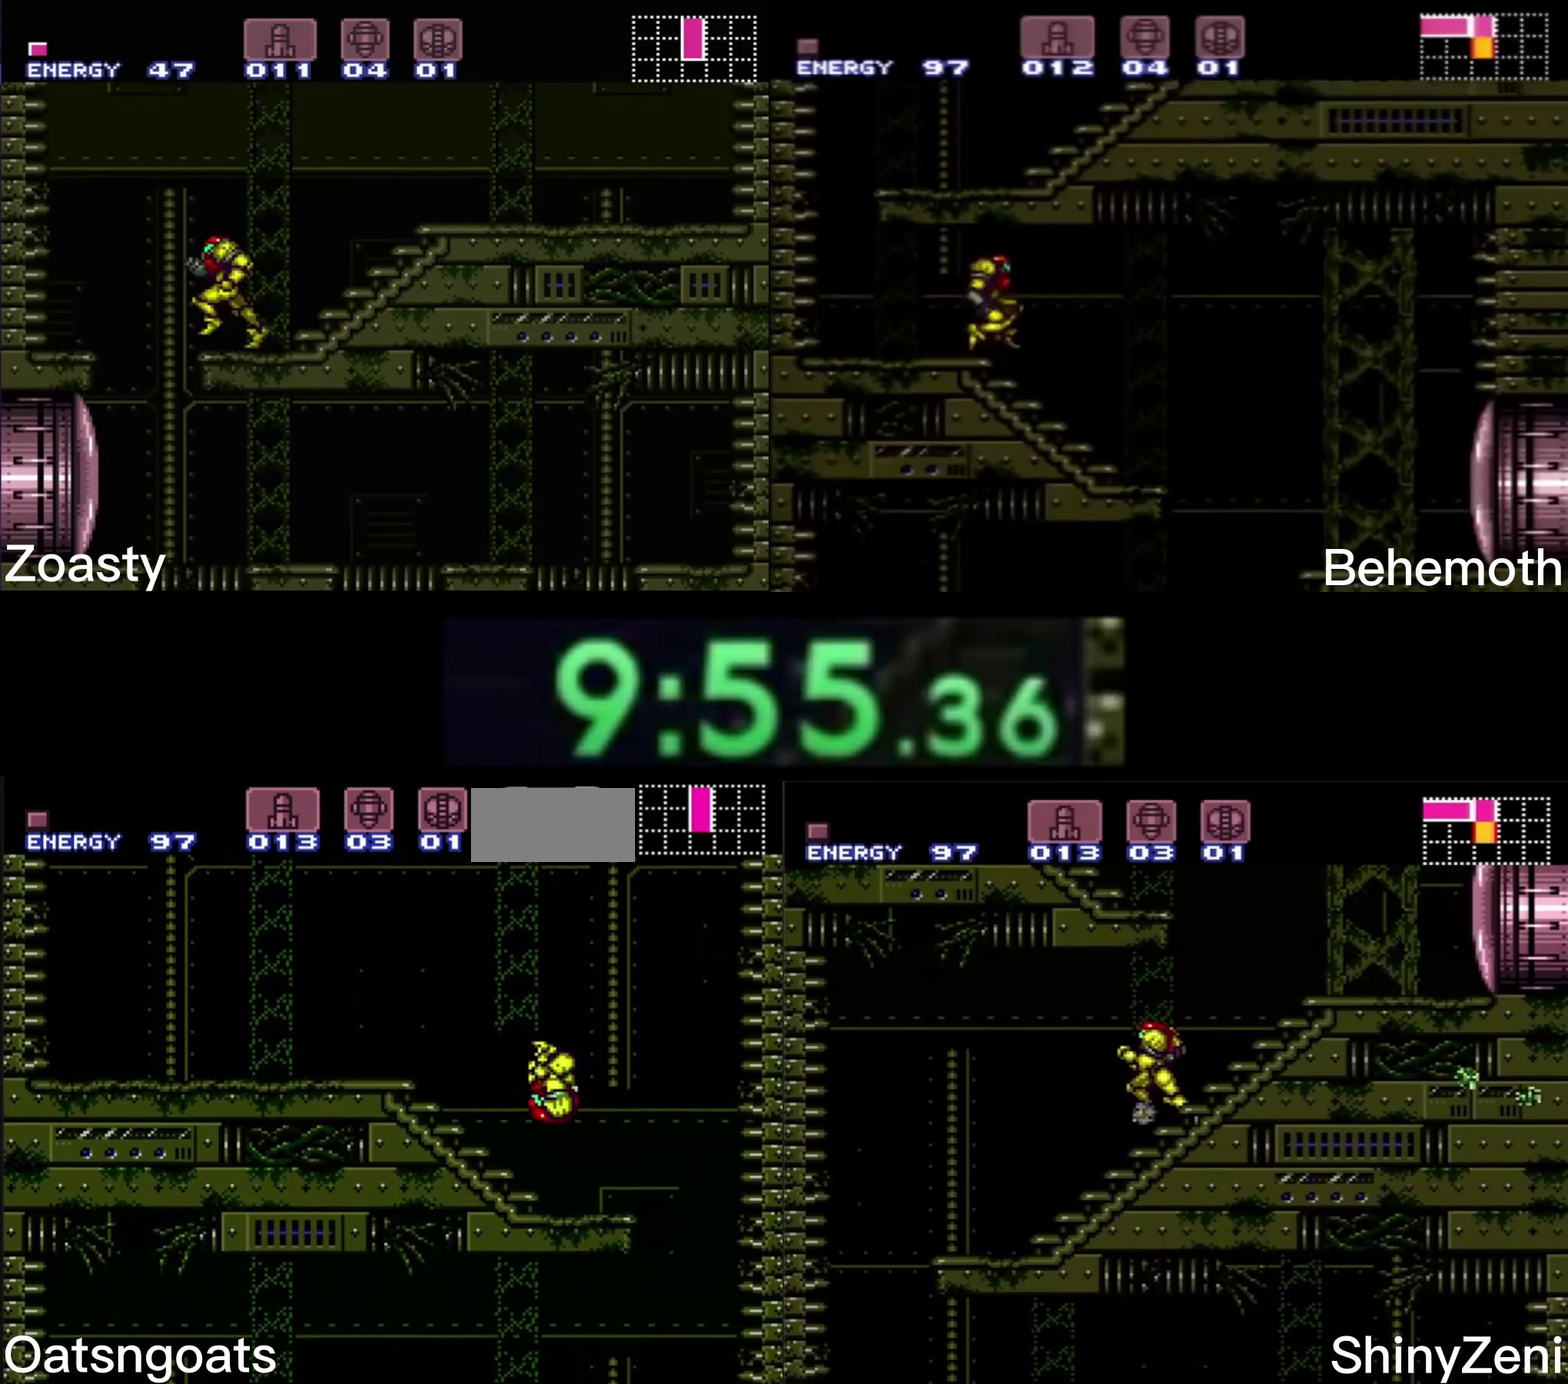
{"buttons": ["B", "DPAD_LEFT"], "events": [[100, "DPAD_RIGHT", "up"], [150, "DPAD_LEFT", "down"]]}
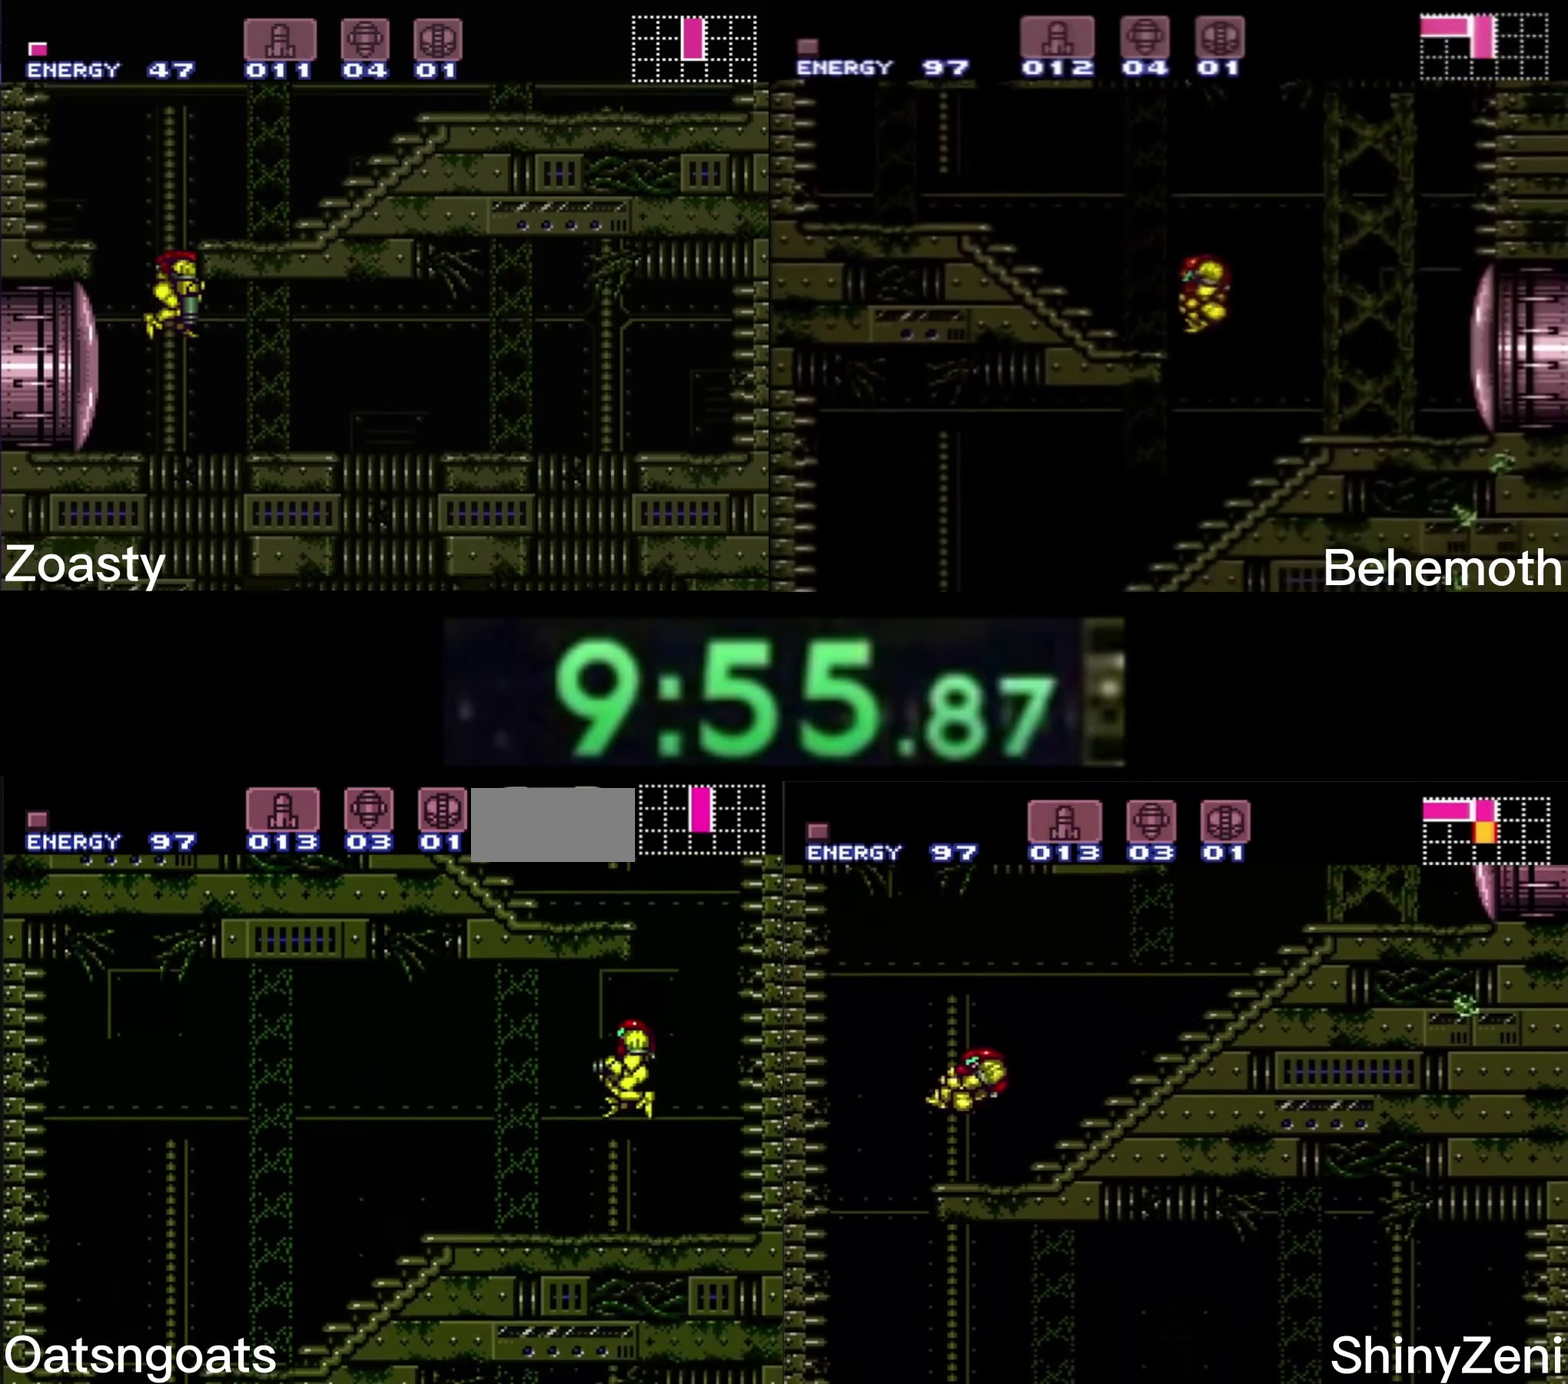
{"buttons": ["B", "DPAD_LEFT"], "events": []}